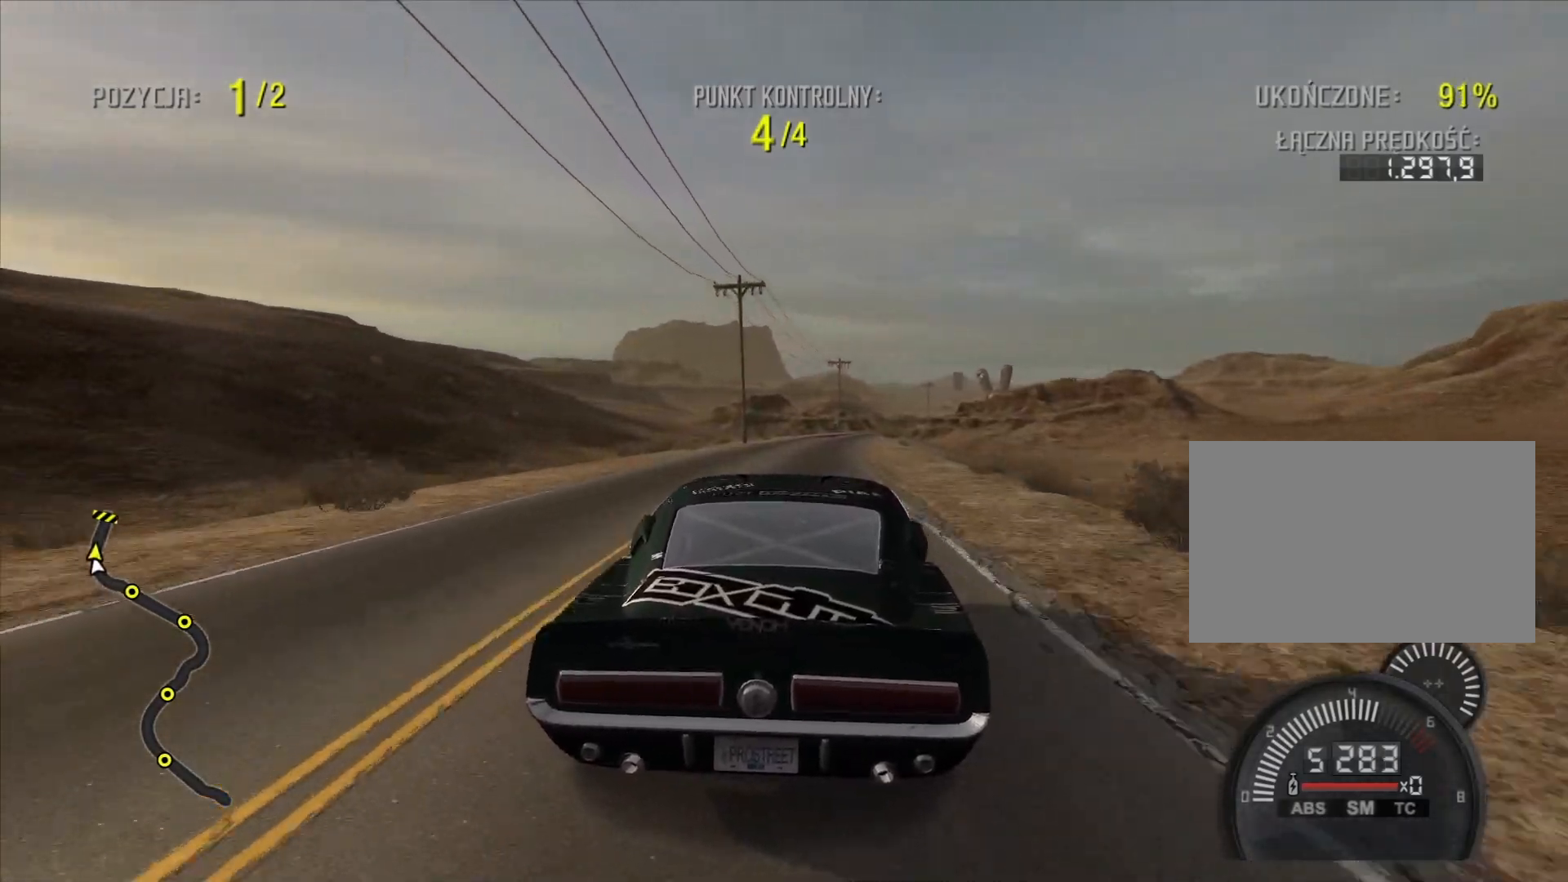
Gameplay with a controller (PlayStation layout); each line is a JSON object with the inputs held at the frame after it. "events" lists button and stick changes between this image and that frame as [ms after this image, input, new state], when the widget could be followed in between. Not read: L3 R3.
{"buttons": ["R2"], "left_stick": "center", "right_stick": "center", "events": []}
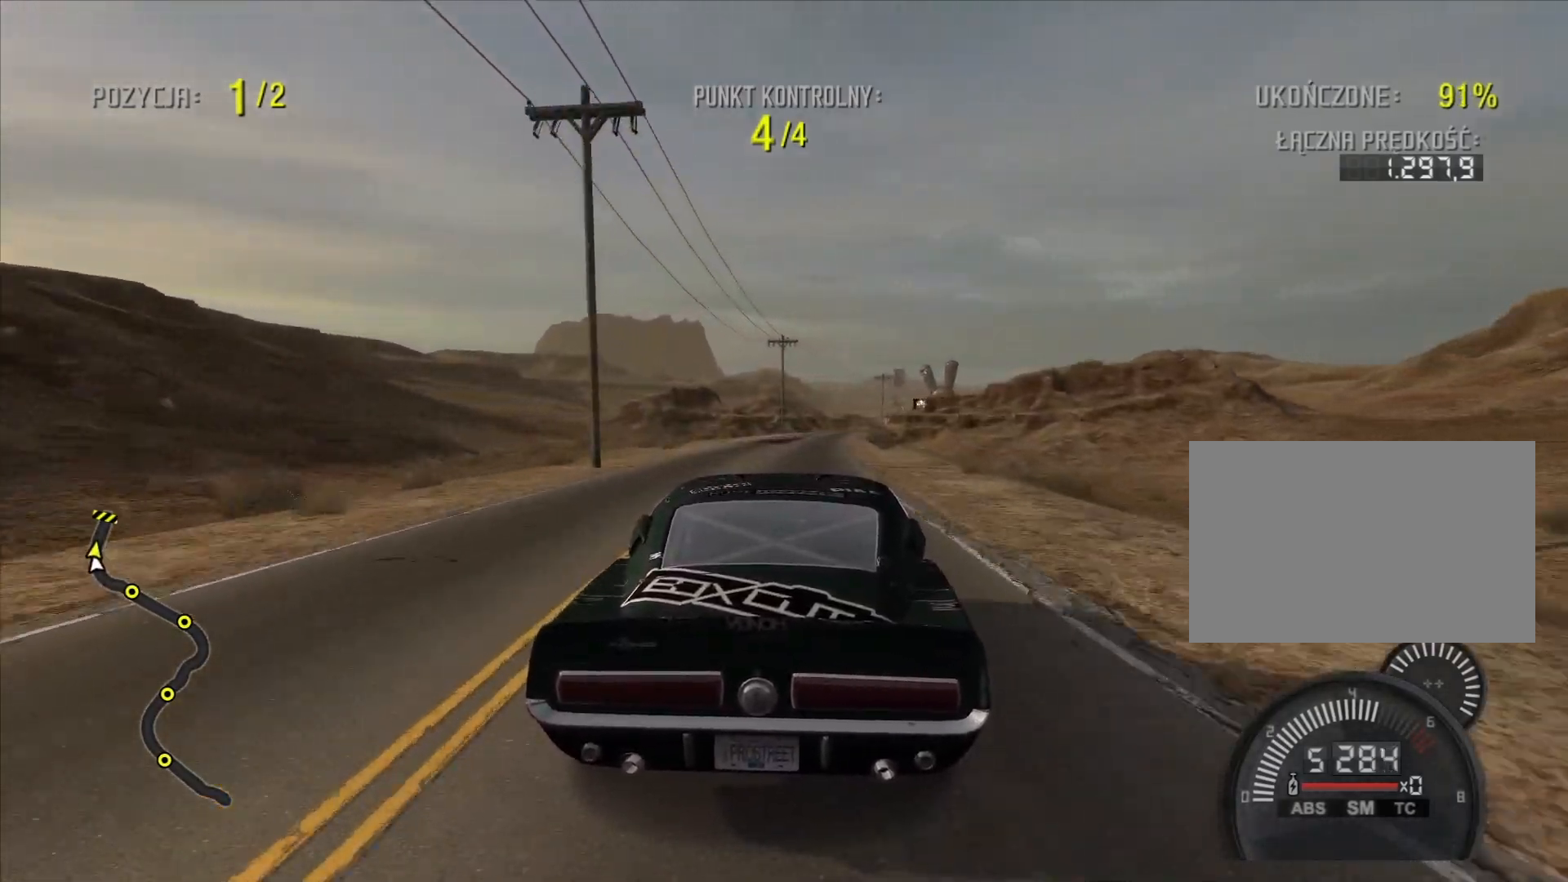
{"buttons": ["R2"], "left_stick": "center", "right_stick": "center", "events": [[133, "TRIANGLE", "down"], [400, "TRIANGLE", "up"]]}
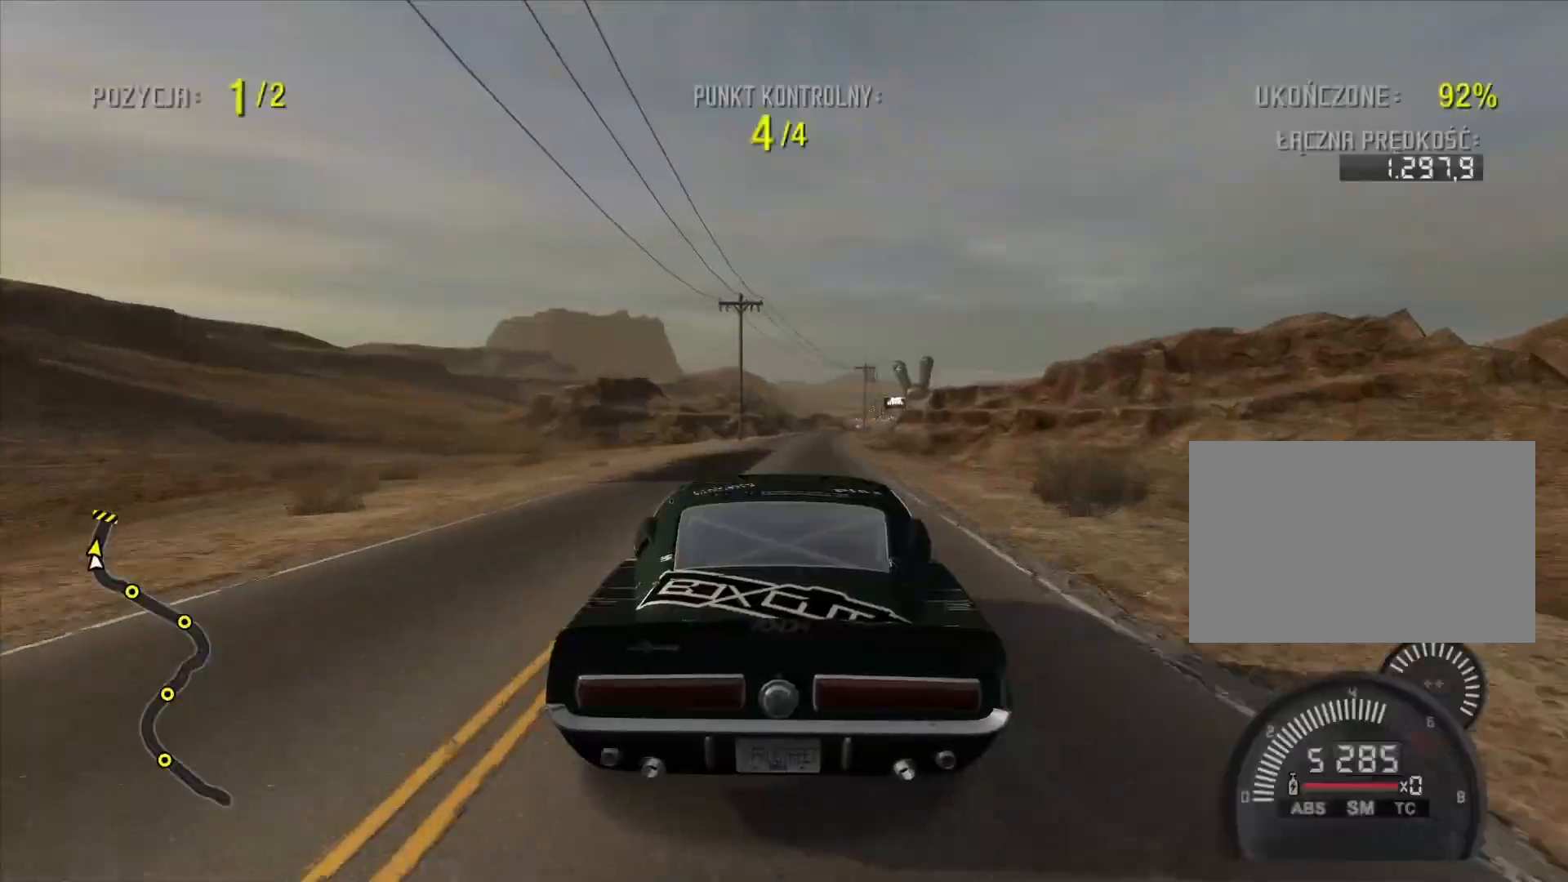
{"buttons": ["R2"], "left_stick": "center", "right_stick": "center", "events": []}
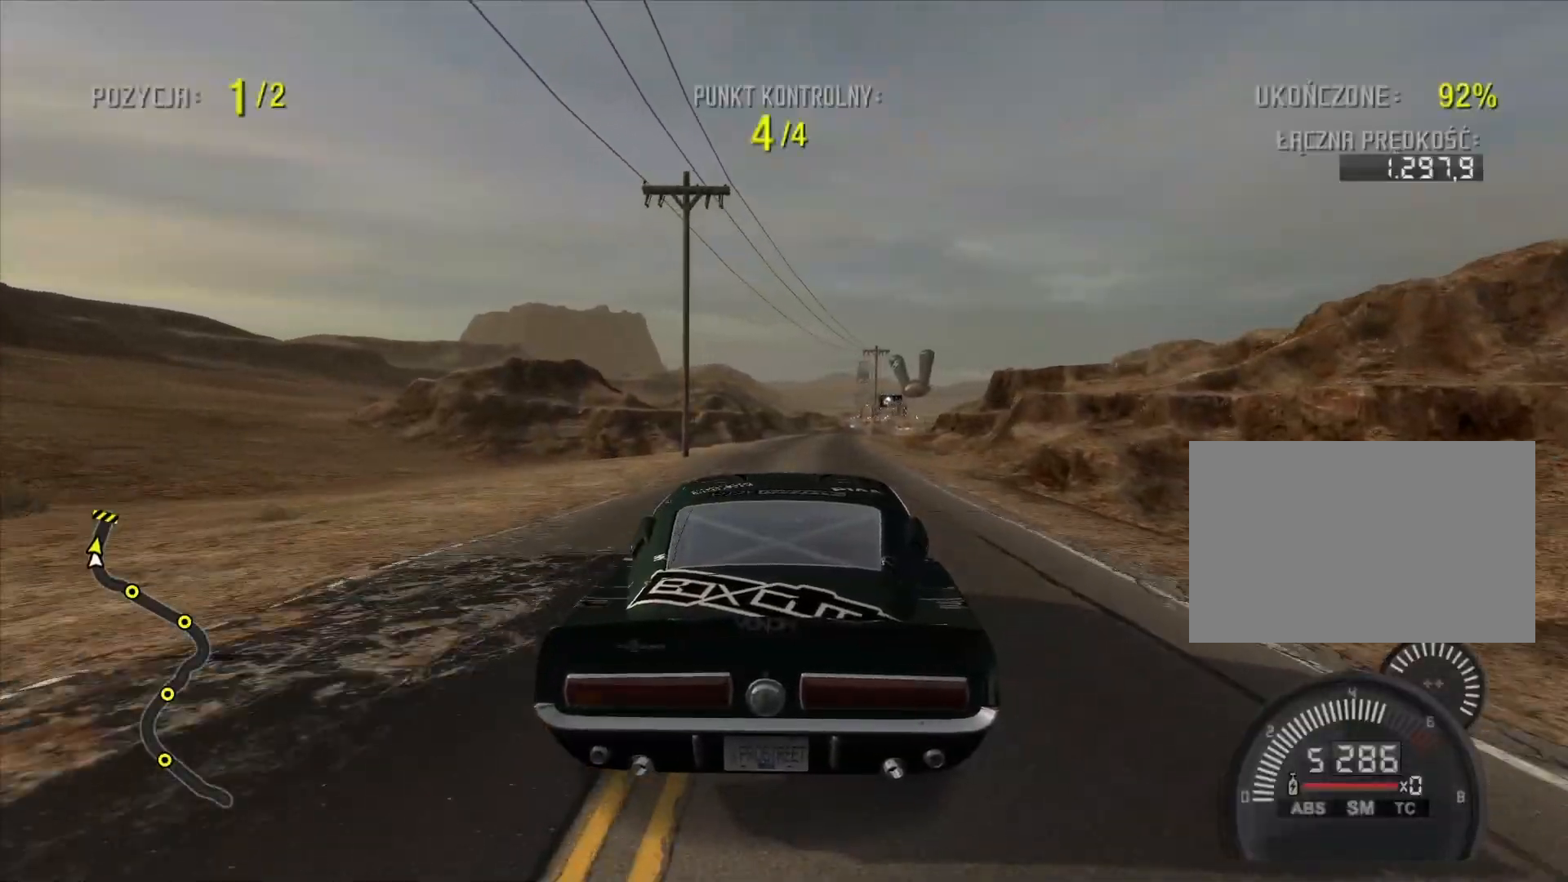
{"buttons": ["TRIANGLE", "R2"], "left_stick": "center", "right_stick": "center", "events": [[317, "TRIANGLE", "down"]]}
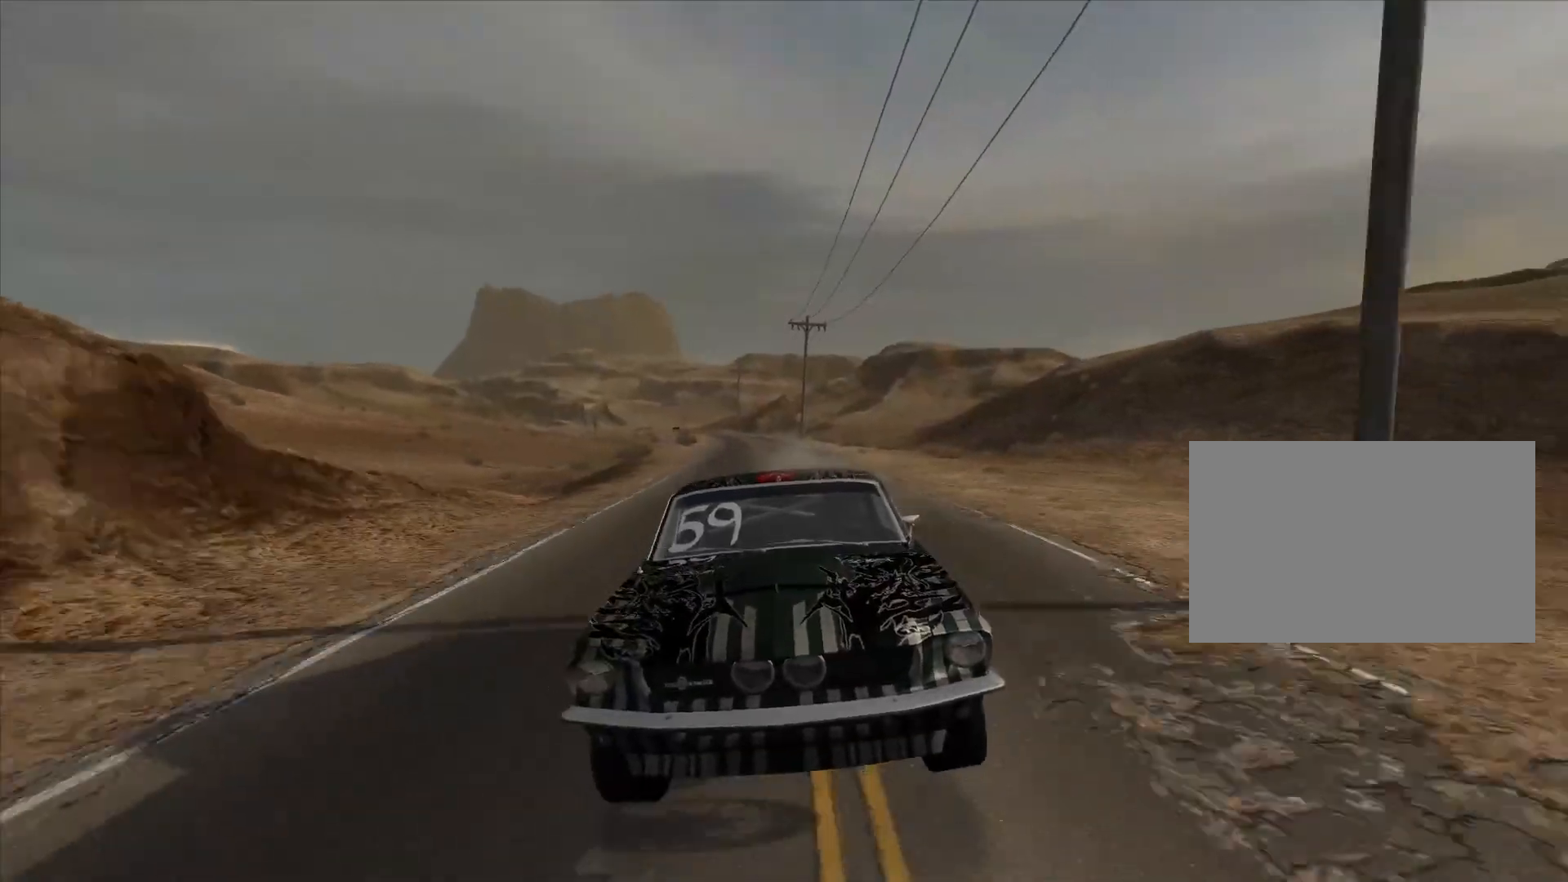
{"buttons": ["R2"], "left_stick": "center", "right_stick": "center", "events": [[117, "TRIANGLE", "up"]]}
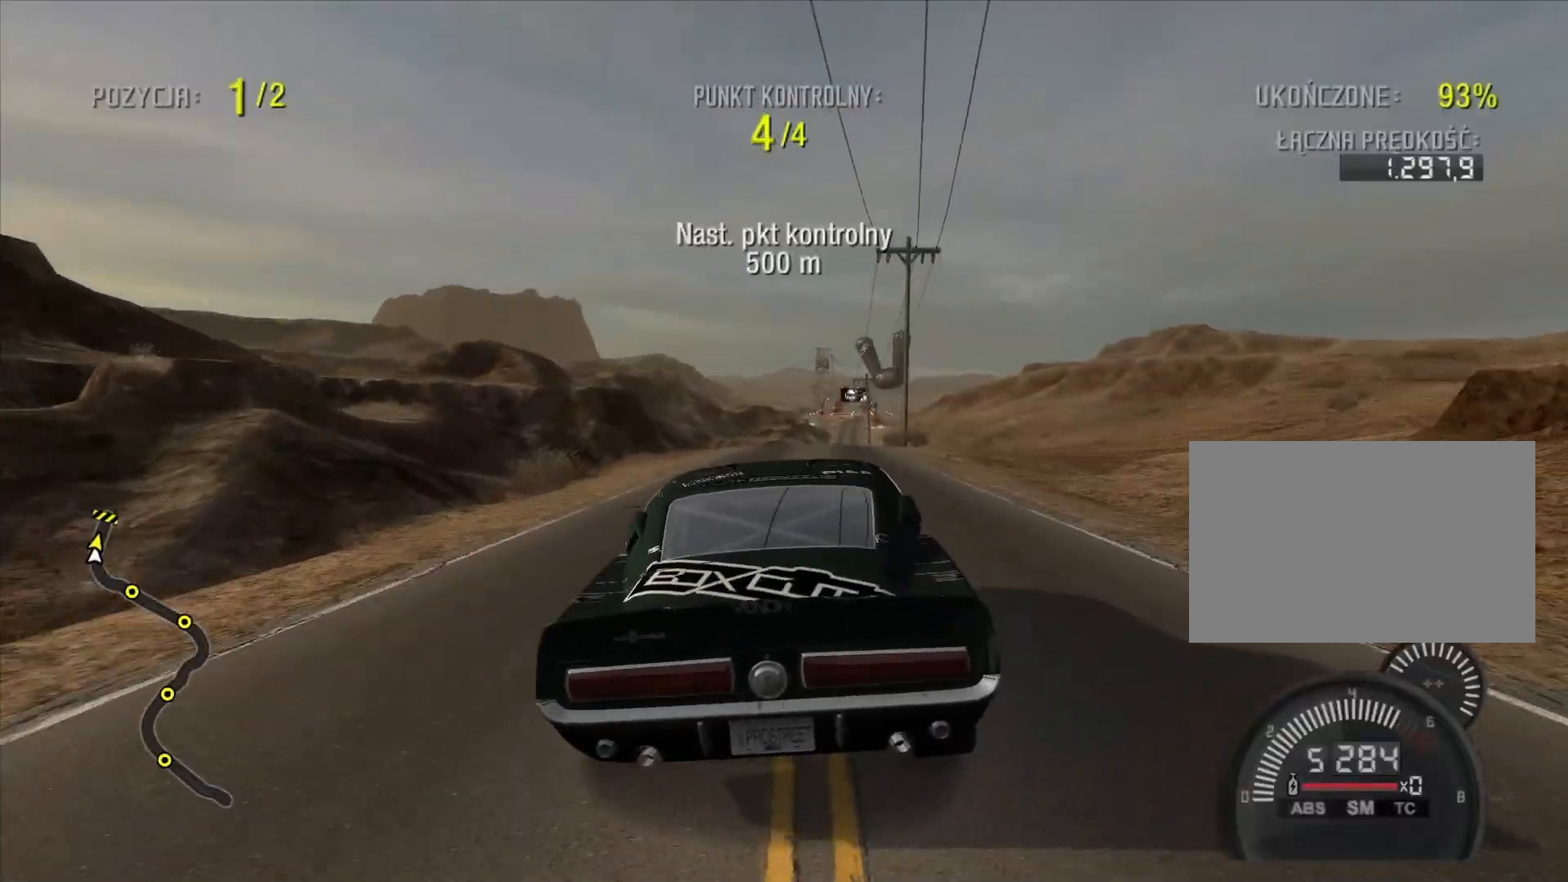
{"buttons": ["L2"], "left_stick": "right", "right_stick": "center", "events": [[50, "R2", "up"], [383, "left_stick", "right"], [483, "L2", "down"]]}
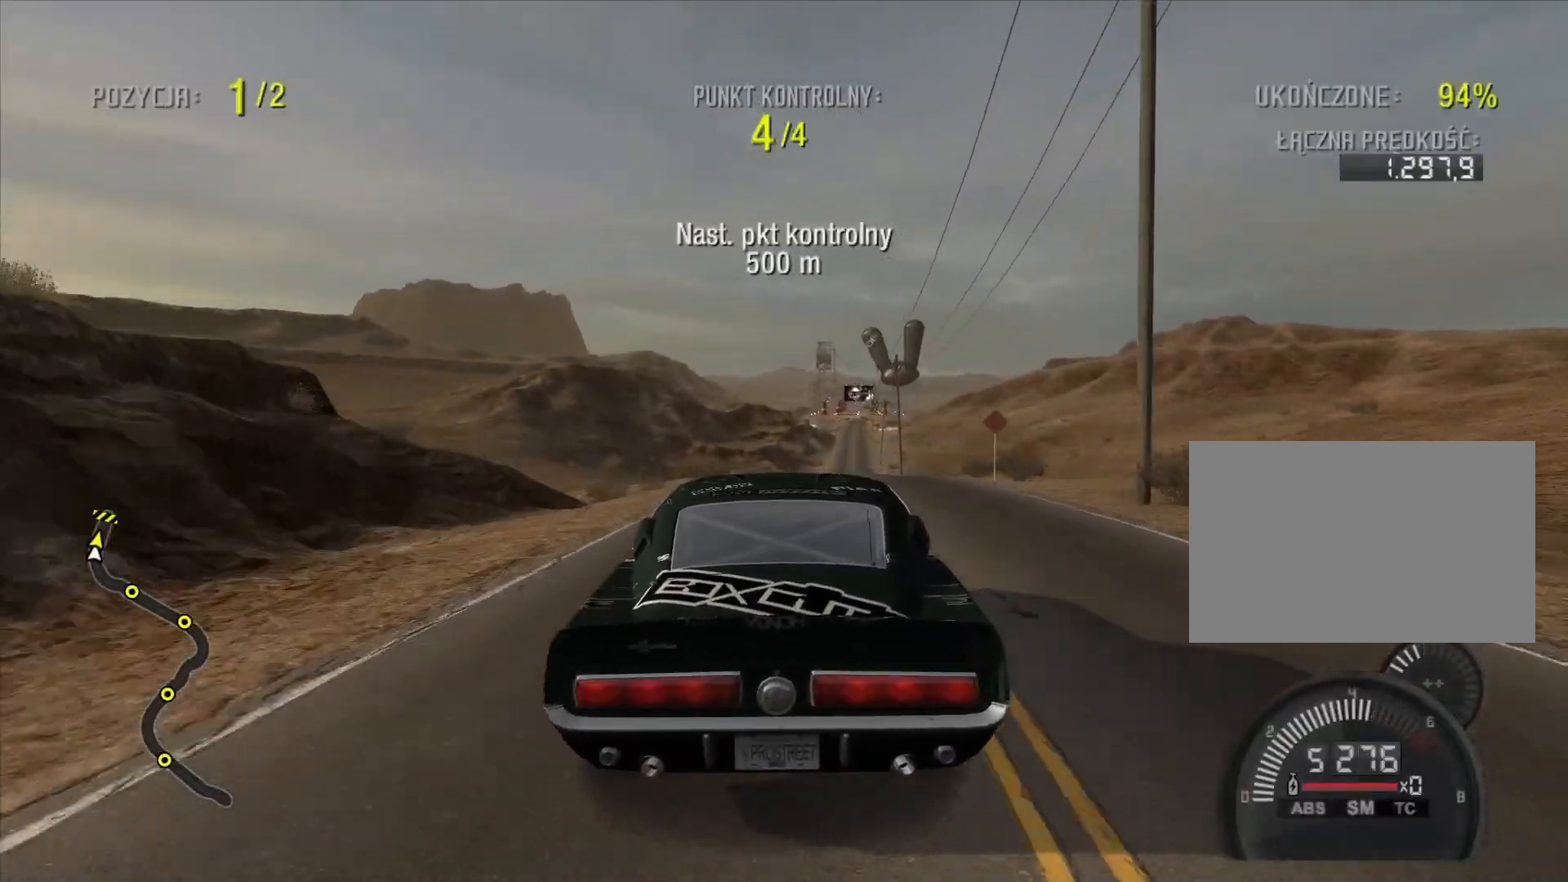
{"buttons": [], "left_stick": "center", "right_stick": "center", "events": [[133, "L2", "up"], [133, "left_stick", "center"]]}
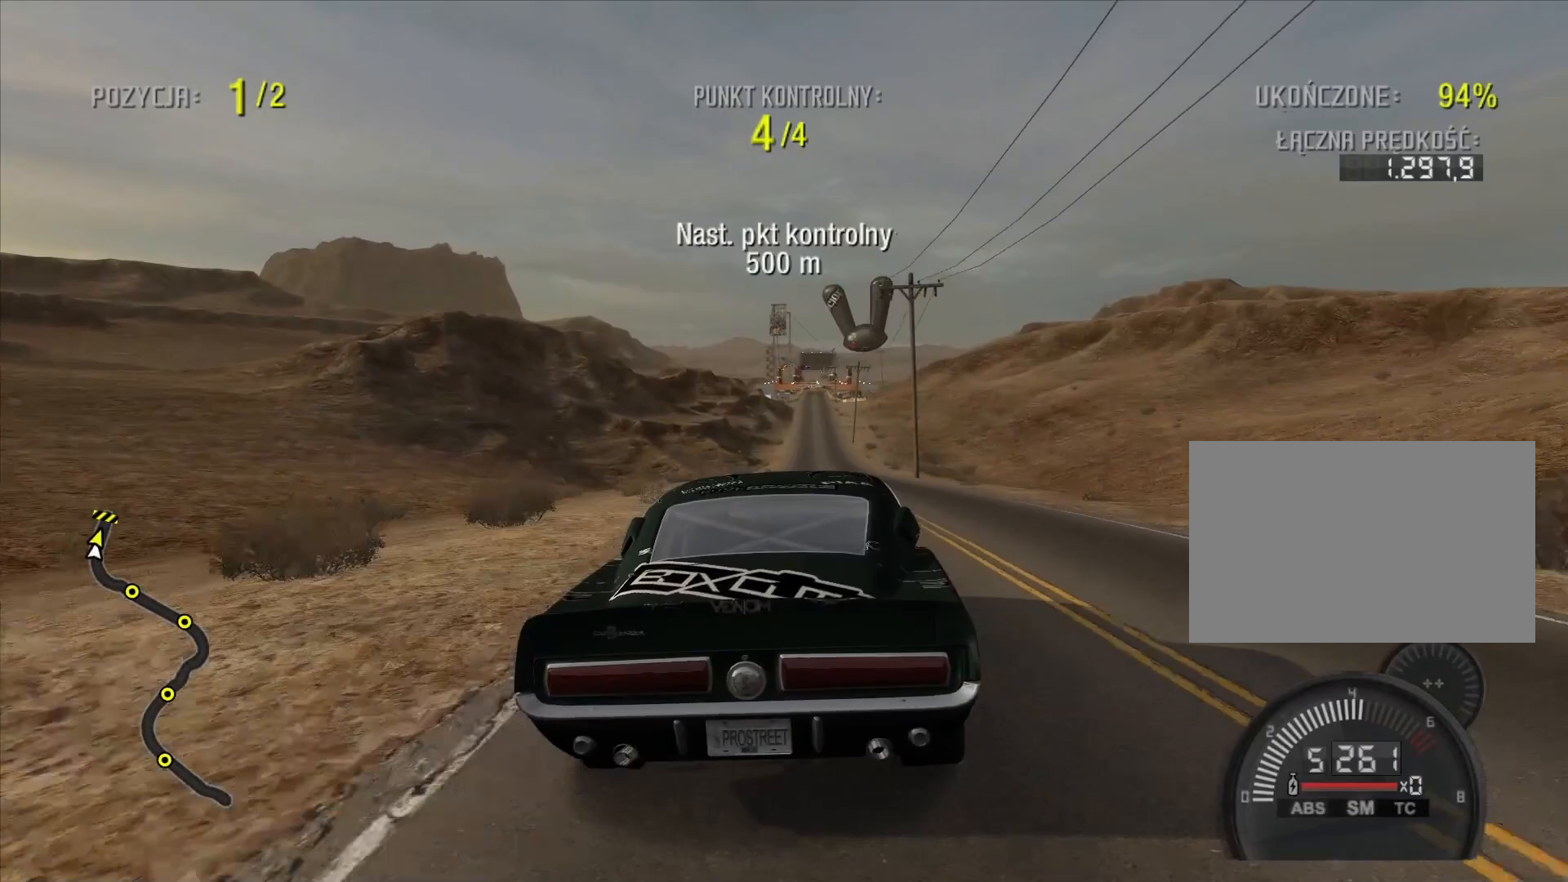
{"buttons": ["R2"], "left_stick": "center", "right_stick": "center", "events": [[67, "left_stick", "right"], [183, "left_stick", "center"], [250, "R2", "down"]]}
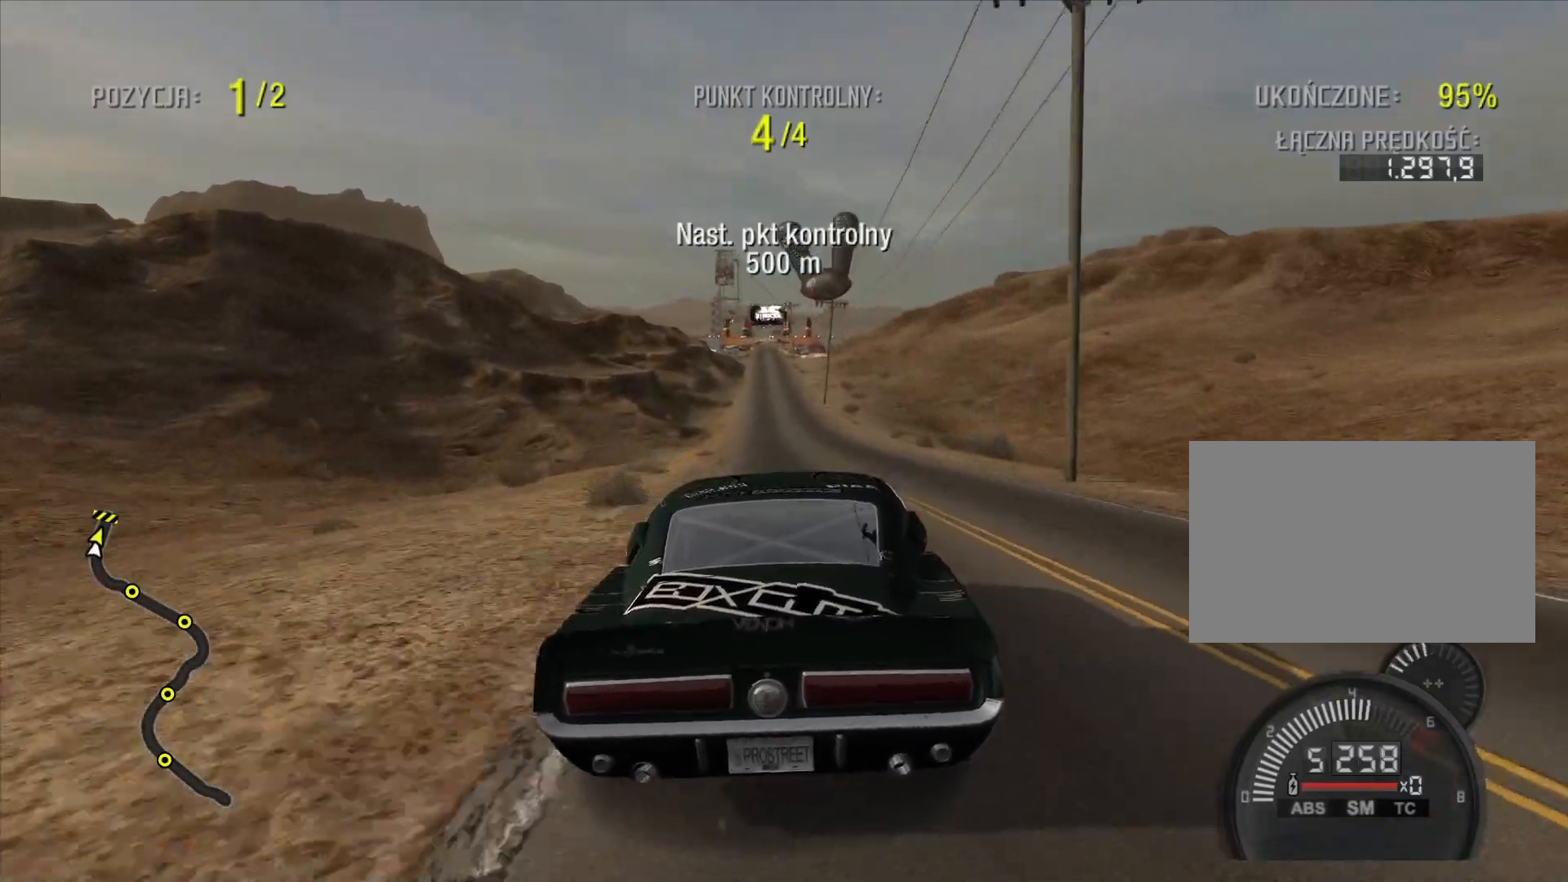
{"buttons": ["R2"], "left_stick": "center", "right_stick": "center", "events": [[17, "left_stick", "right"], [100, "left_stick", "center"]]}
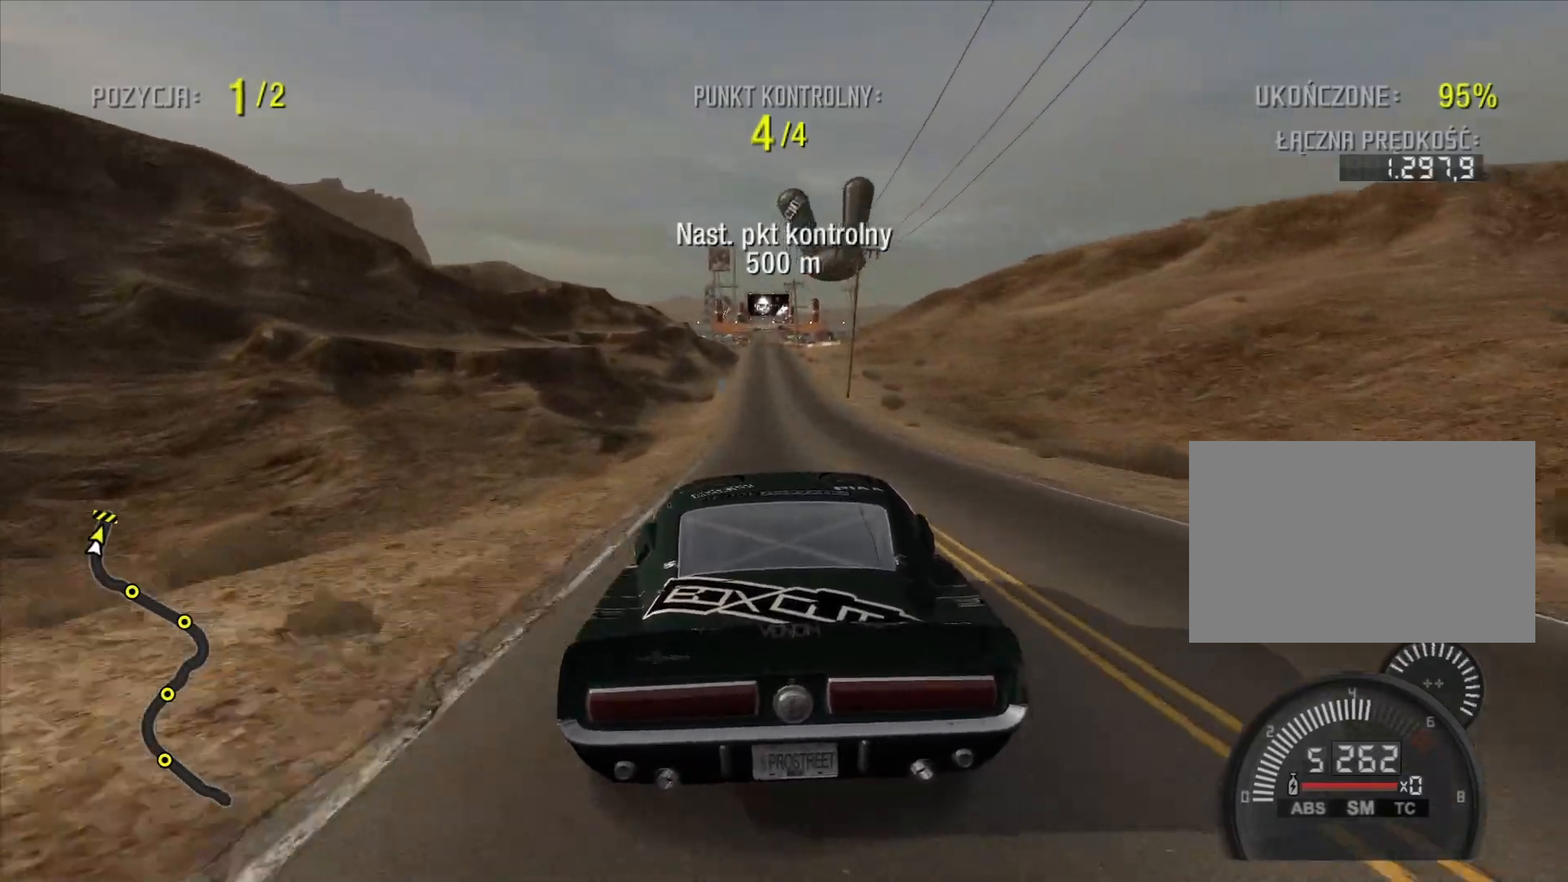
{"buttons": ["R2"], "left_stick": "center", "right_stick": "center", "events": [[100, "TRIANGLE", "down"], [467, "TRIANGLE", "up"]]}
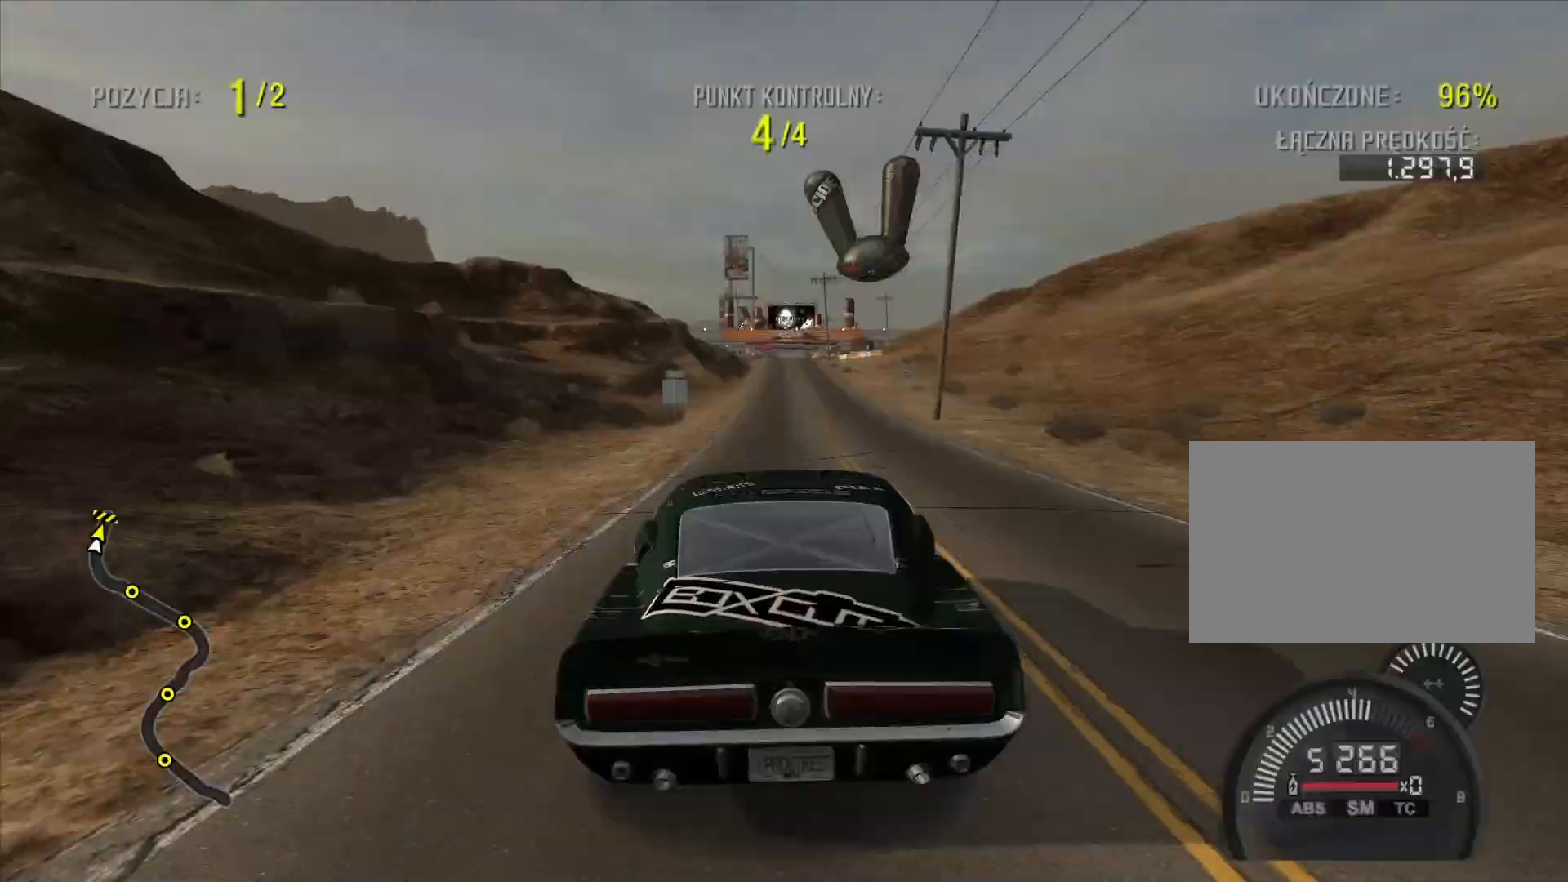
{"buttons": ["R2"], "left_stick": "center", "right_stick": "center", "events": []}
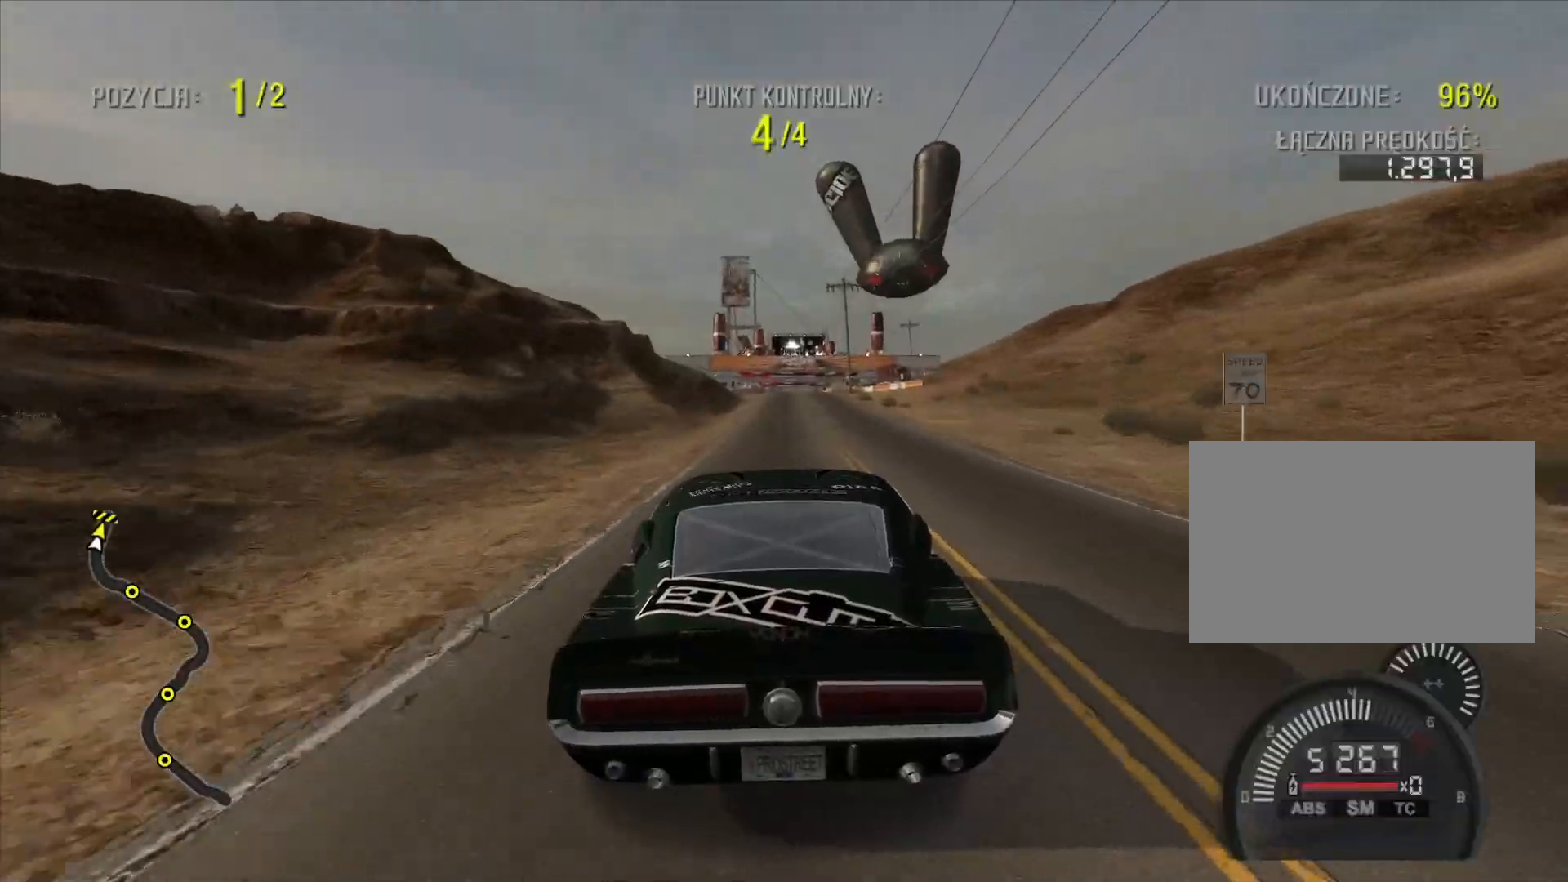
{"buttons": ["R2"], "left_stick": "center", "right_stick": "center", "events": []}
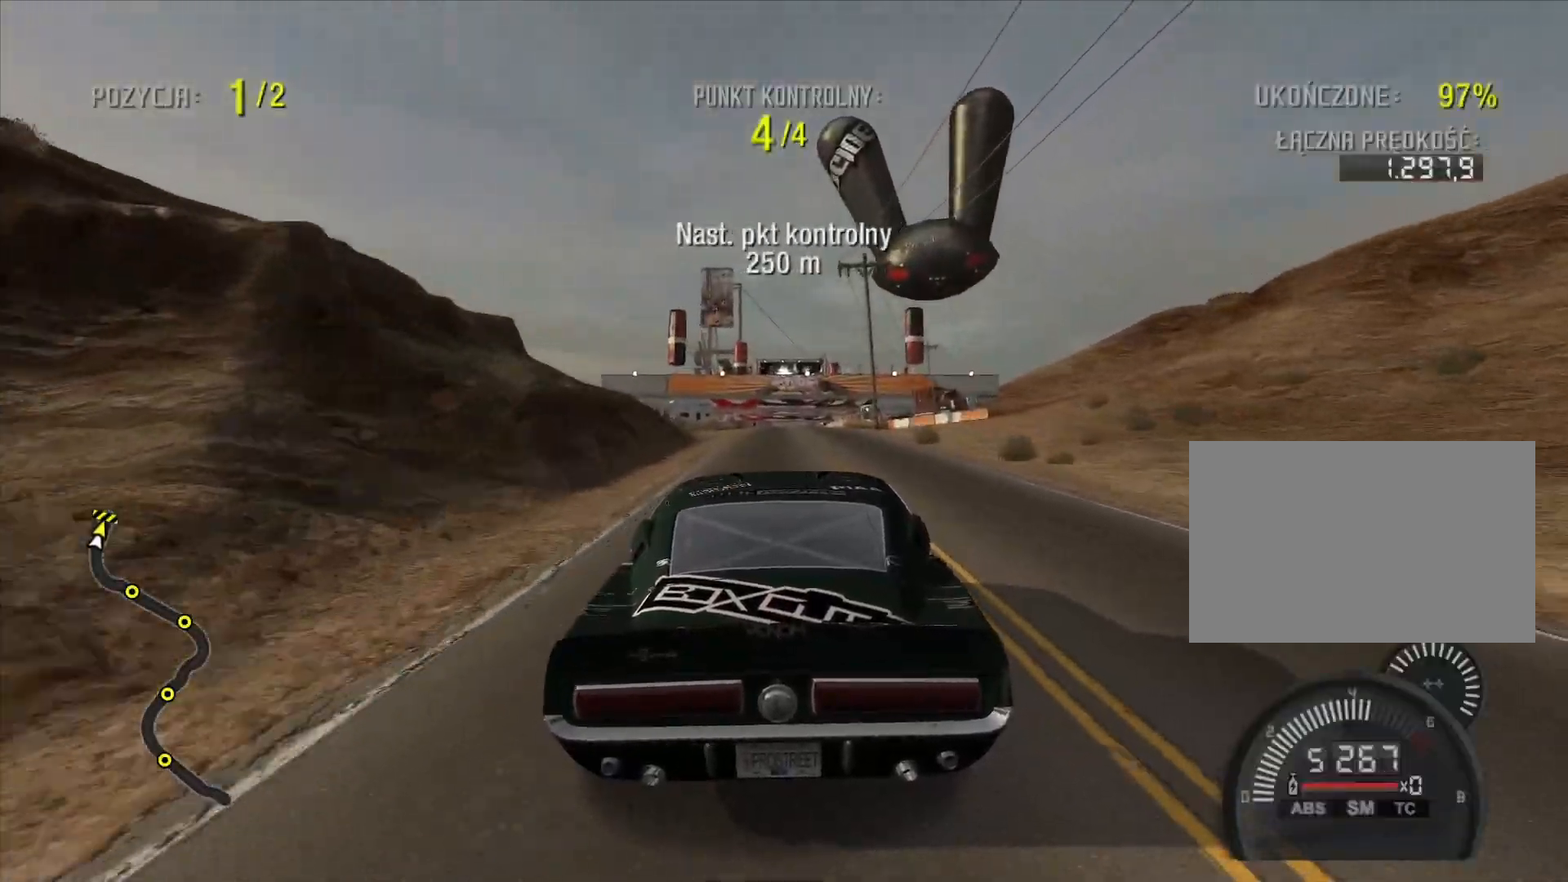
{"buttons": ["TRIANGLE", "R2"], "left_stick": "center", "right_stick": "center", "events": [[317, "TRIANGLE", "down"]]}
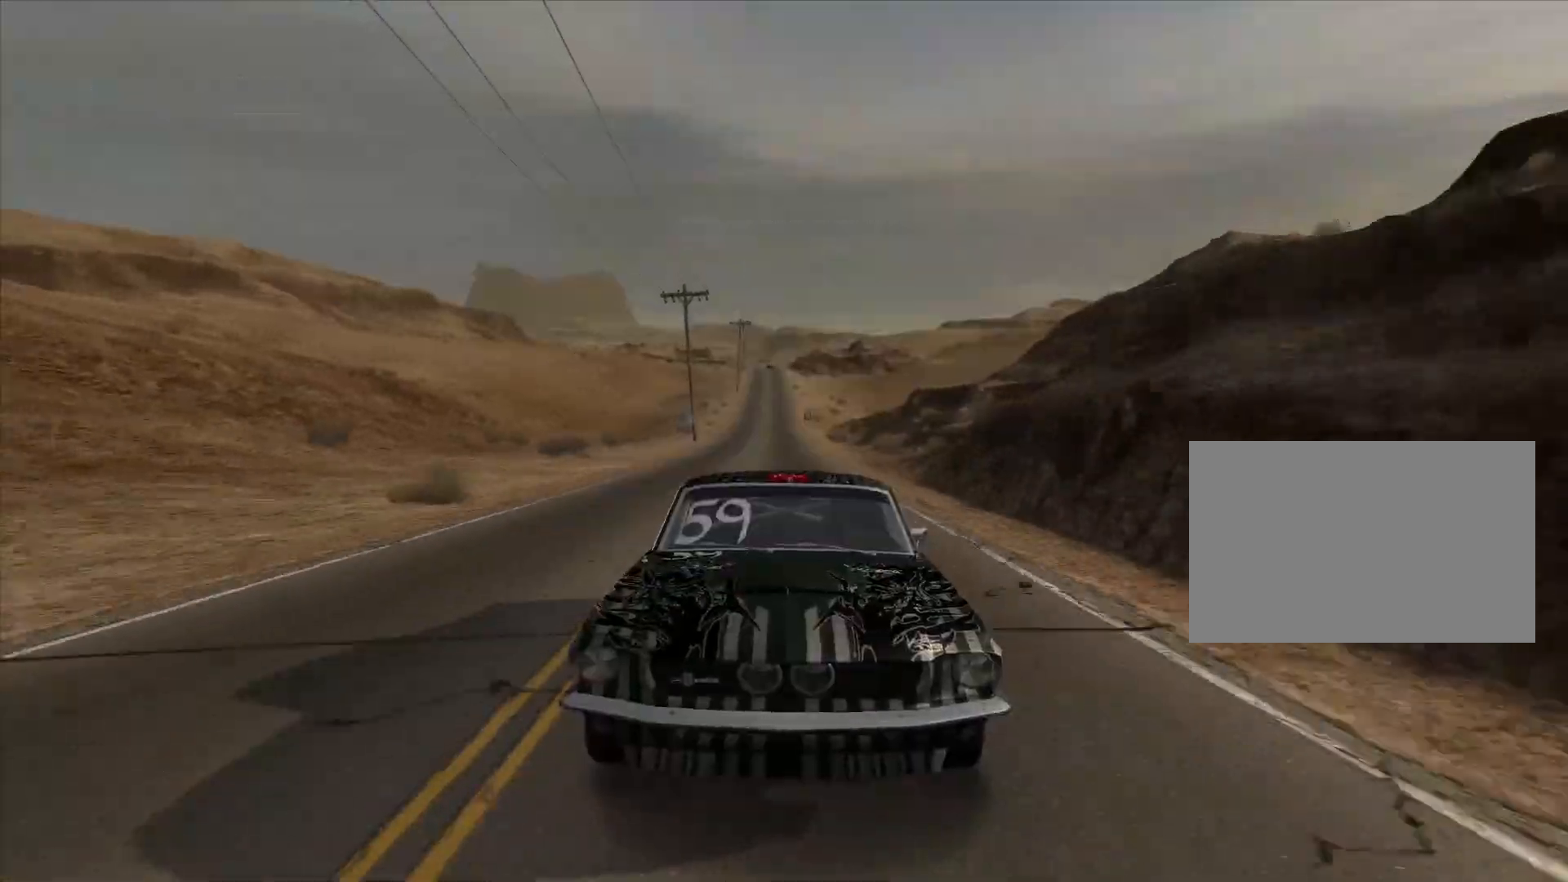
{"buttons": ["R2"], "left_stick": "center", "right_stick": "center", "events": [[217, "TRIANGLE", "up"]]}
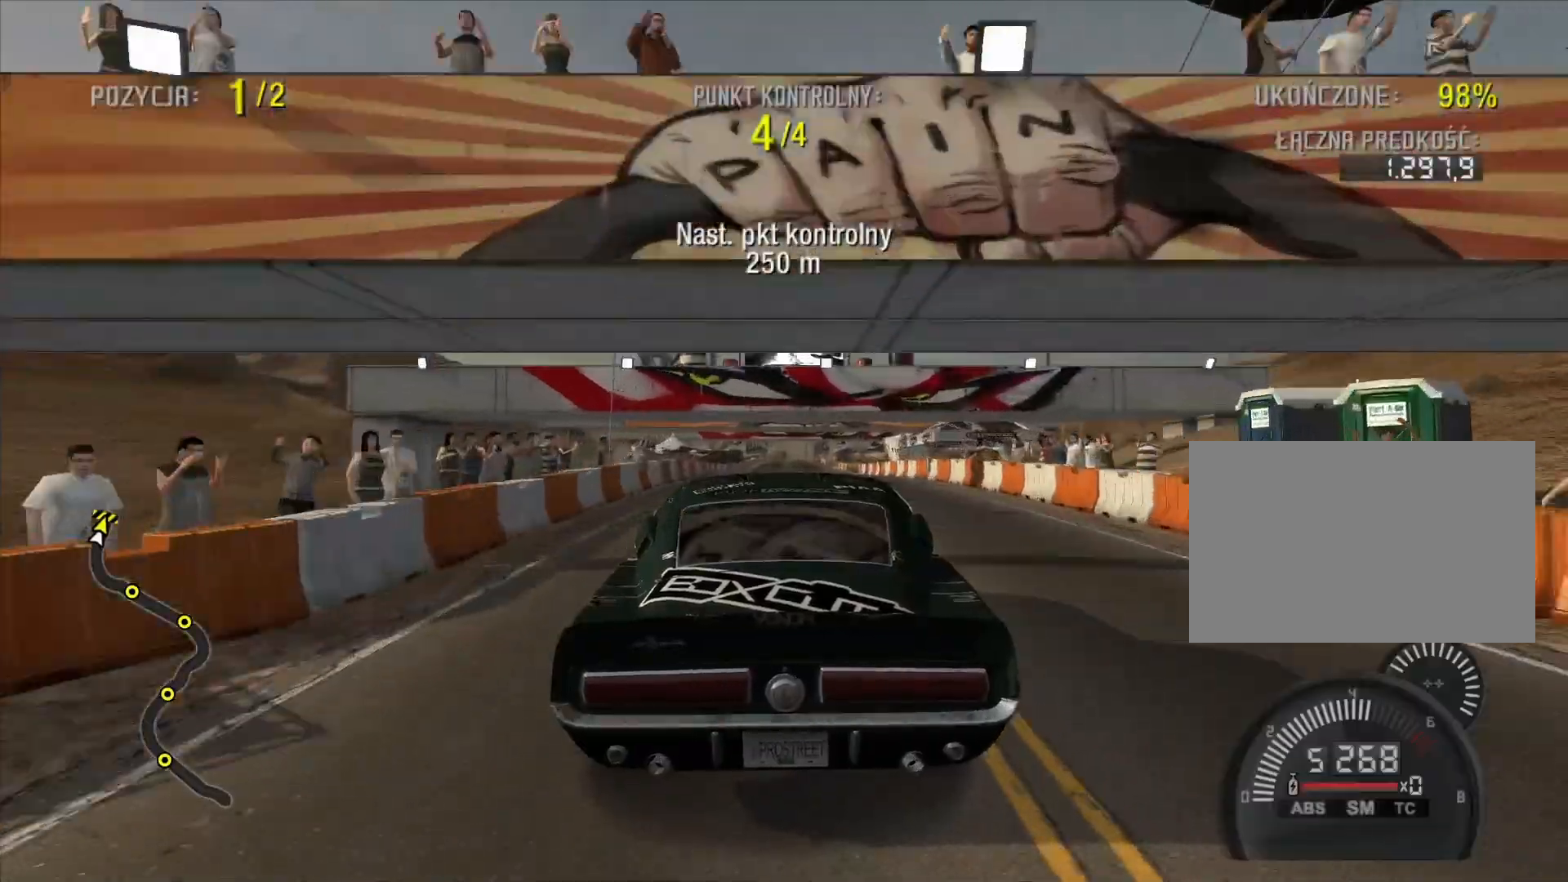
{"buttons": ["R2"], "left_stick": "center", "right_stick": "center", "events": []}
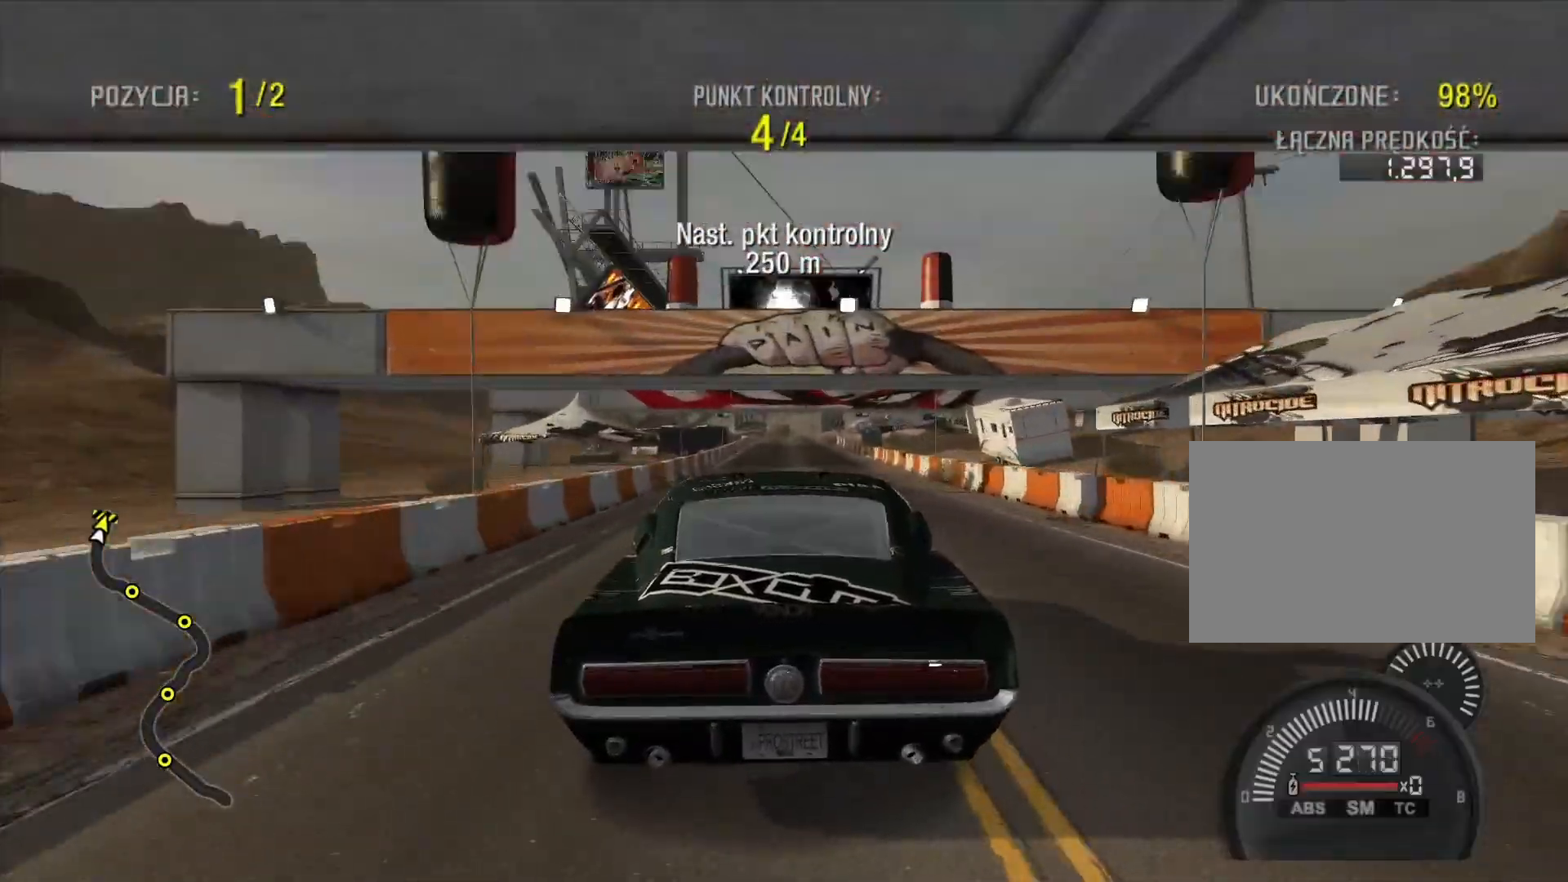
{"buttons": ["R2"], "left_stick": "center", "right_stick": "center", "events": []}
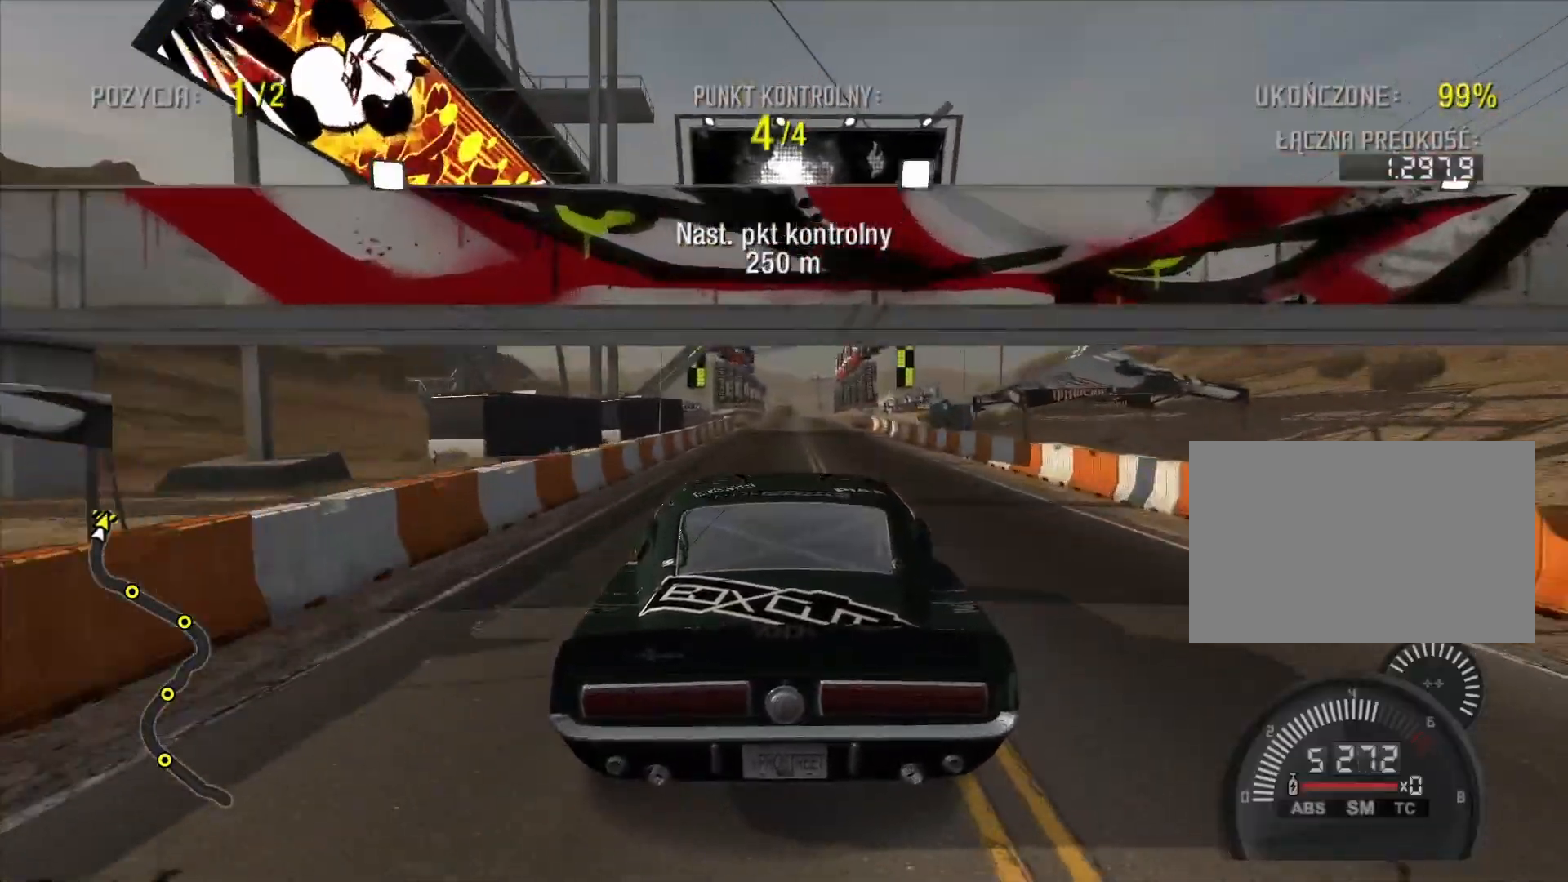
{"buttons": ["R2"], "left_stick": "center", "right_stick": "center", "events": []}
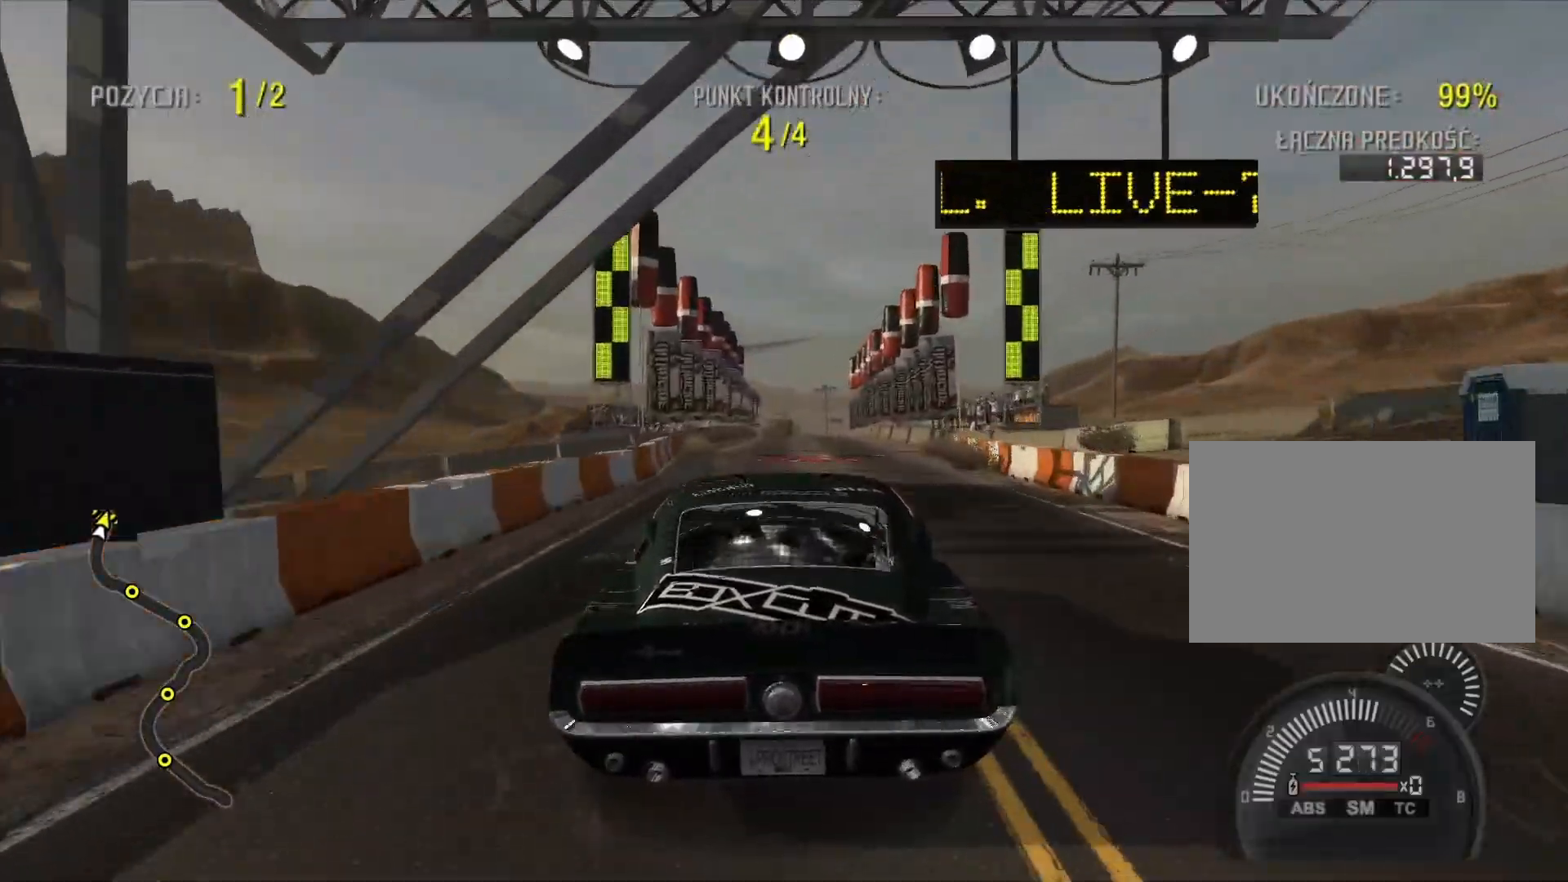
{"buttons": ["R2"], "left_stick": "center", "right_stick": "center", "events": []}
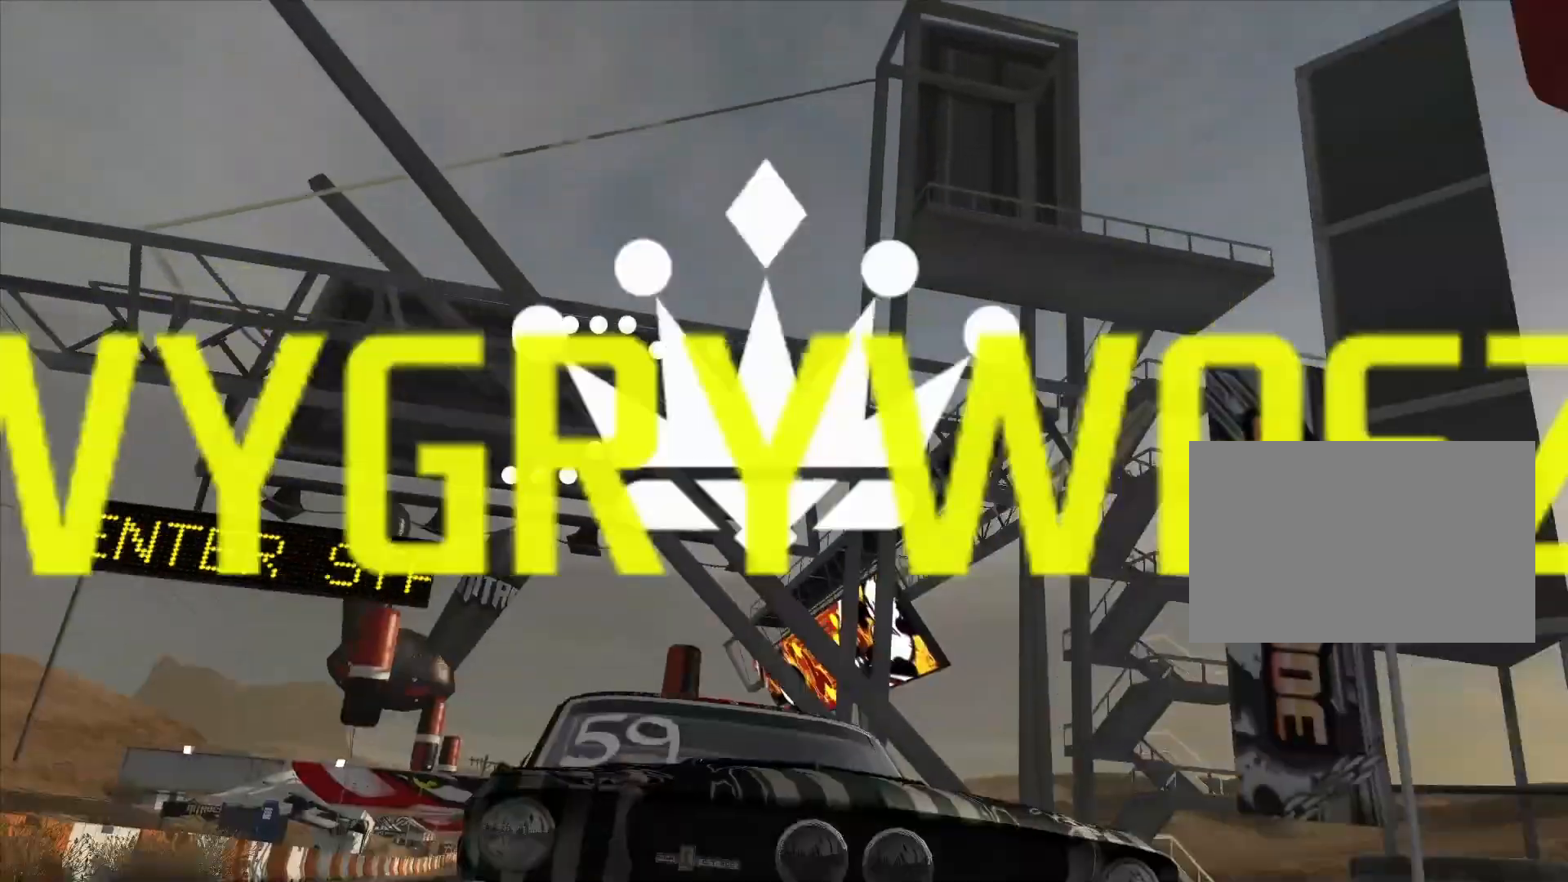
{"buttons": [], "left_stick": "center", "right_stick": "center", "events": [[333, "R2", "up"]]}
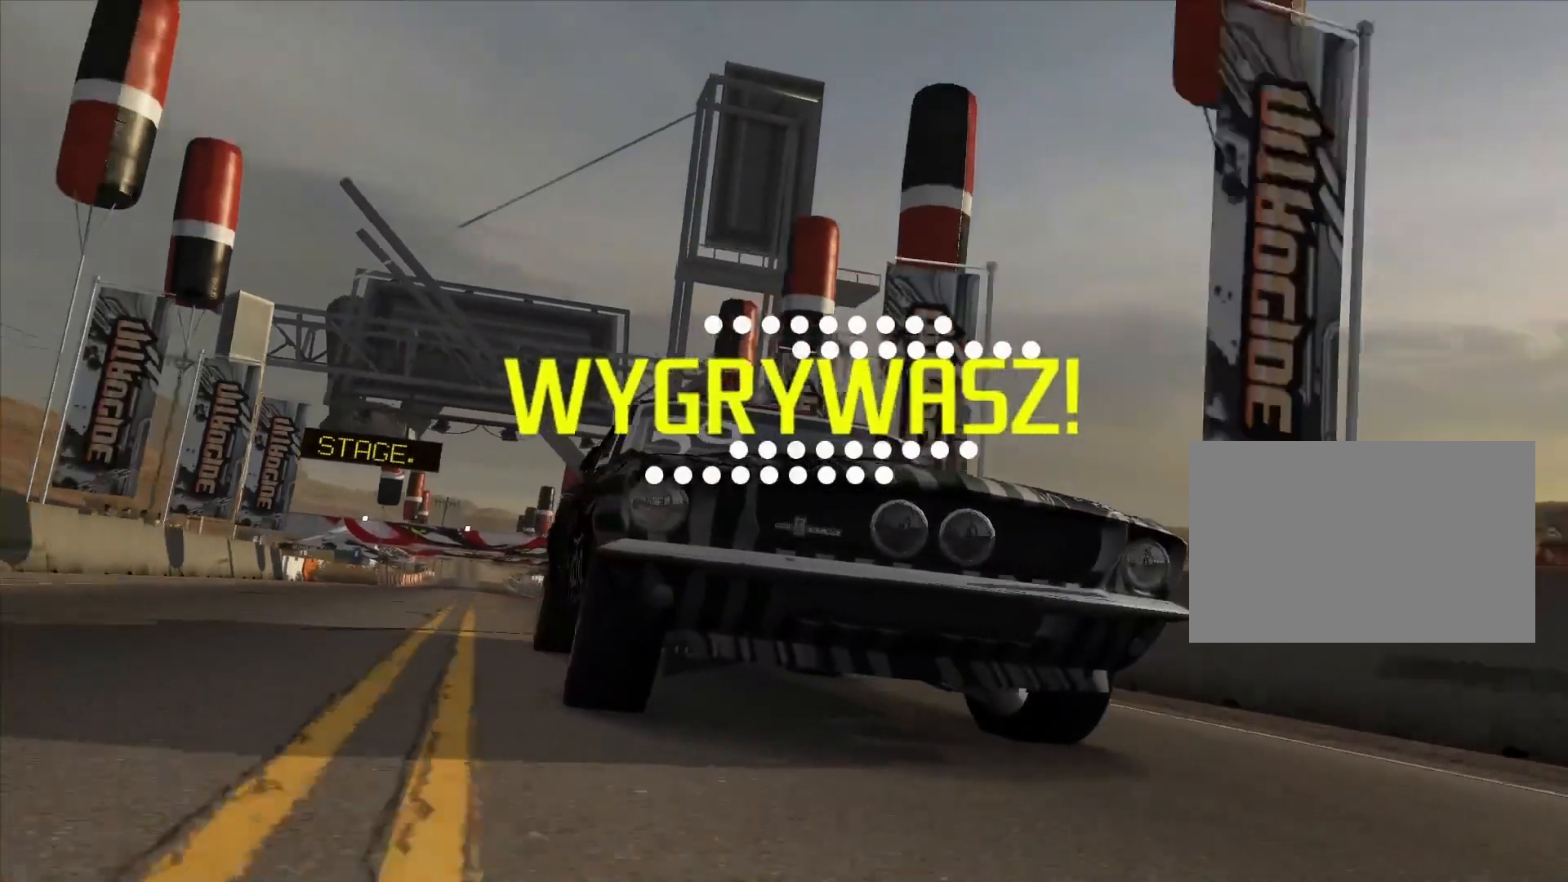
{"buttons": [], "left_stick": "center", "right_stick": "center", "events": []}
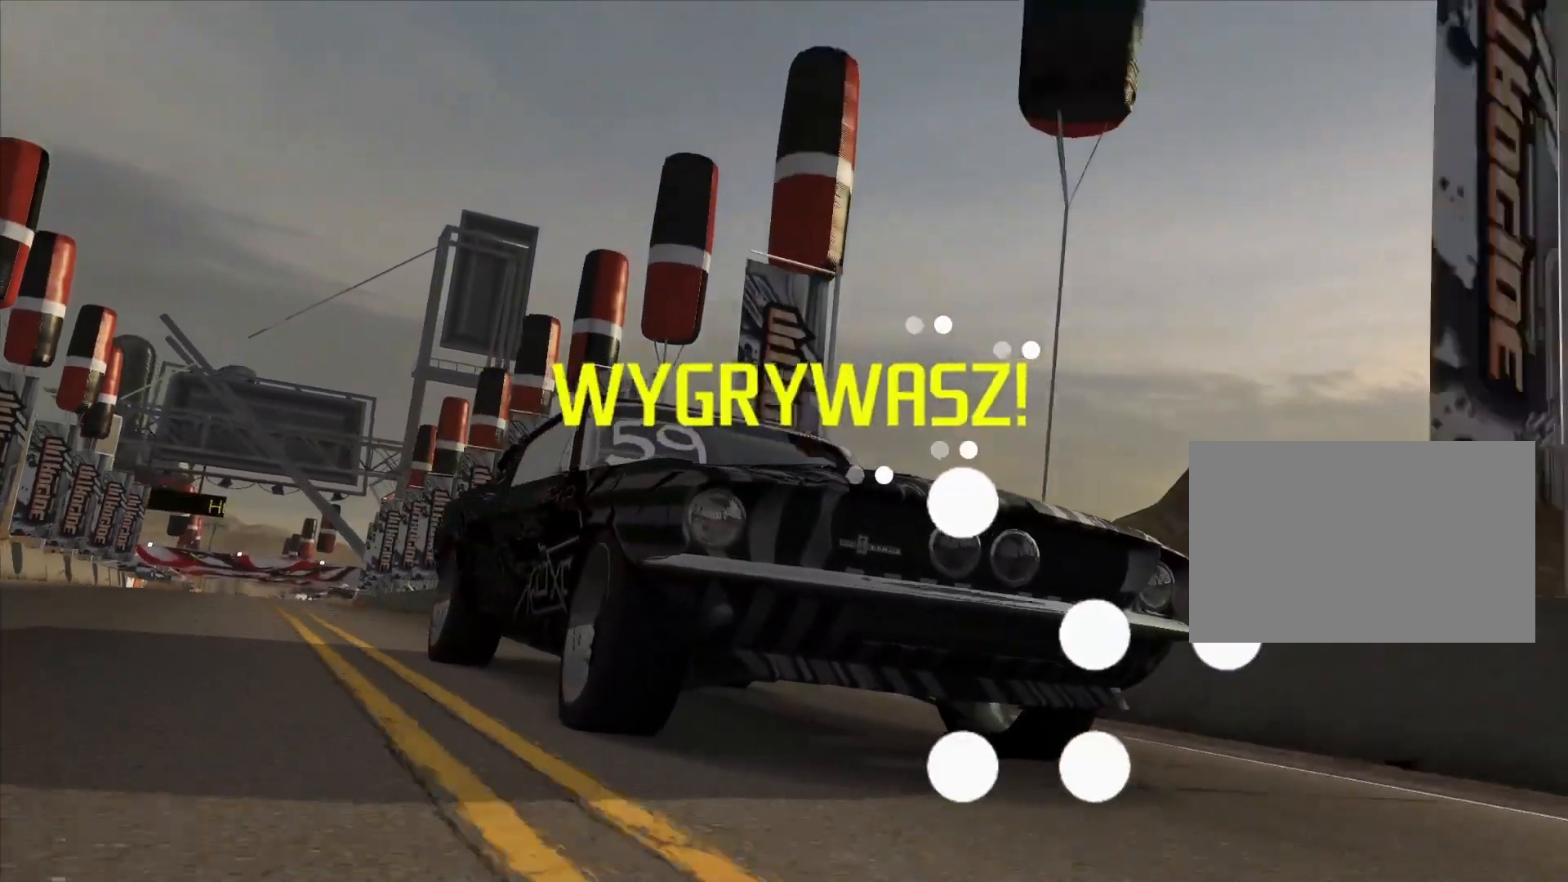
{"buttons": [], "left_stick": "center", "right_stick": "center", "events": []}
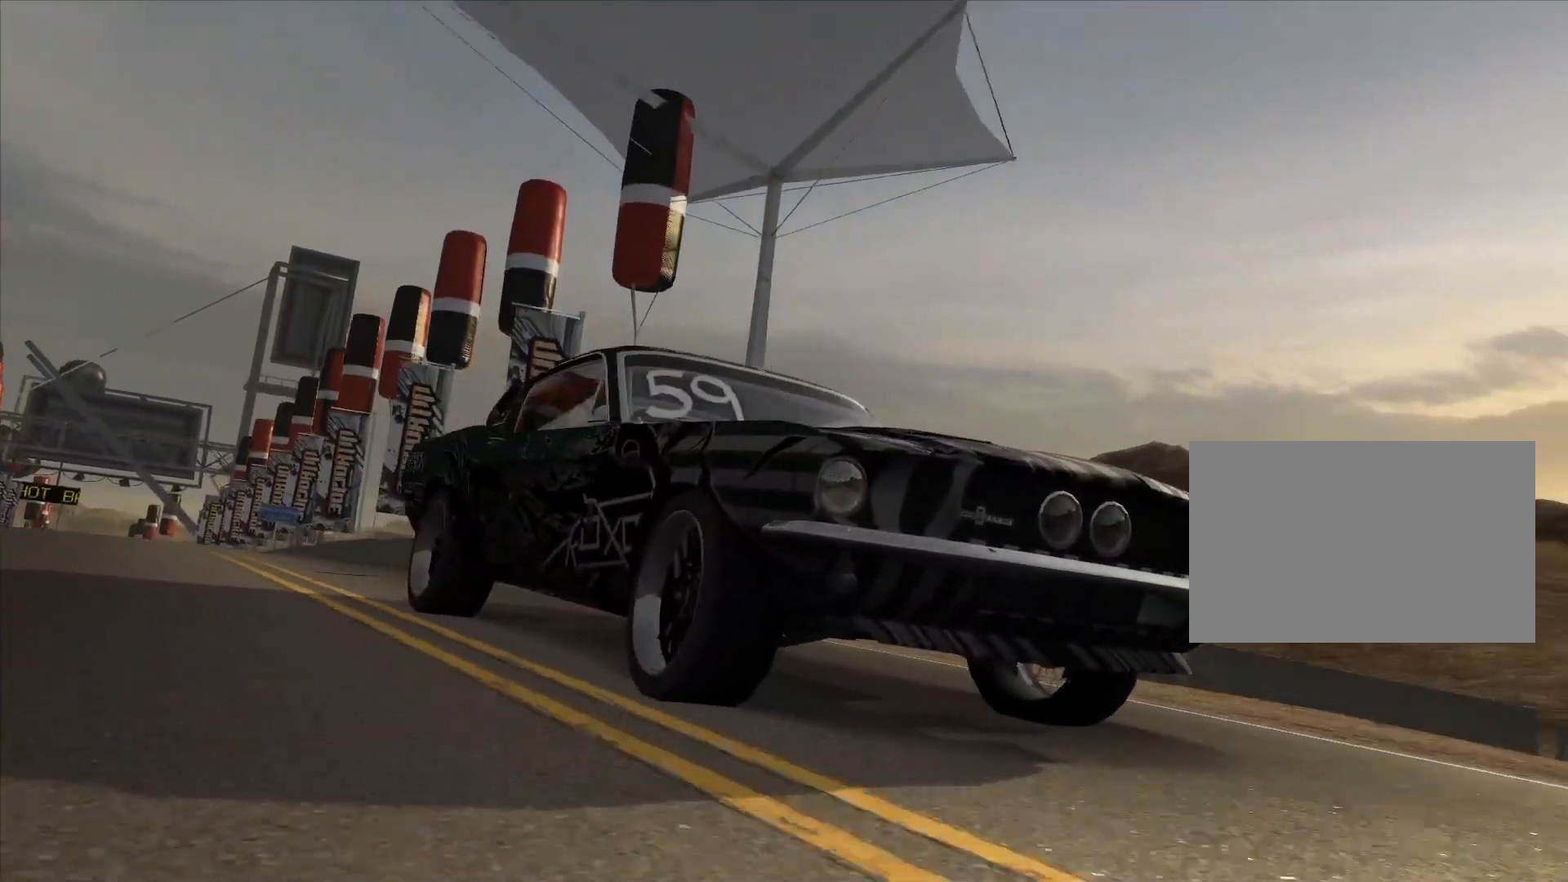
{"buttons": [], "left_stick": "center", "right_stick": "center", "events": []}
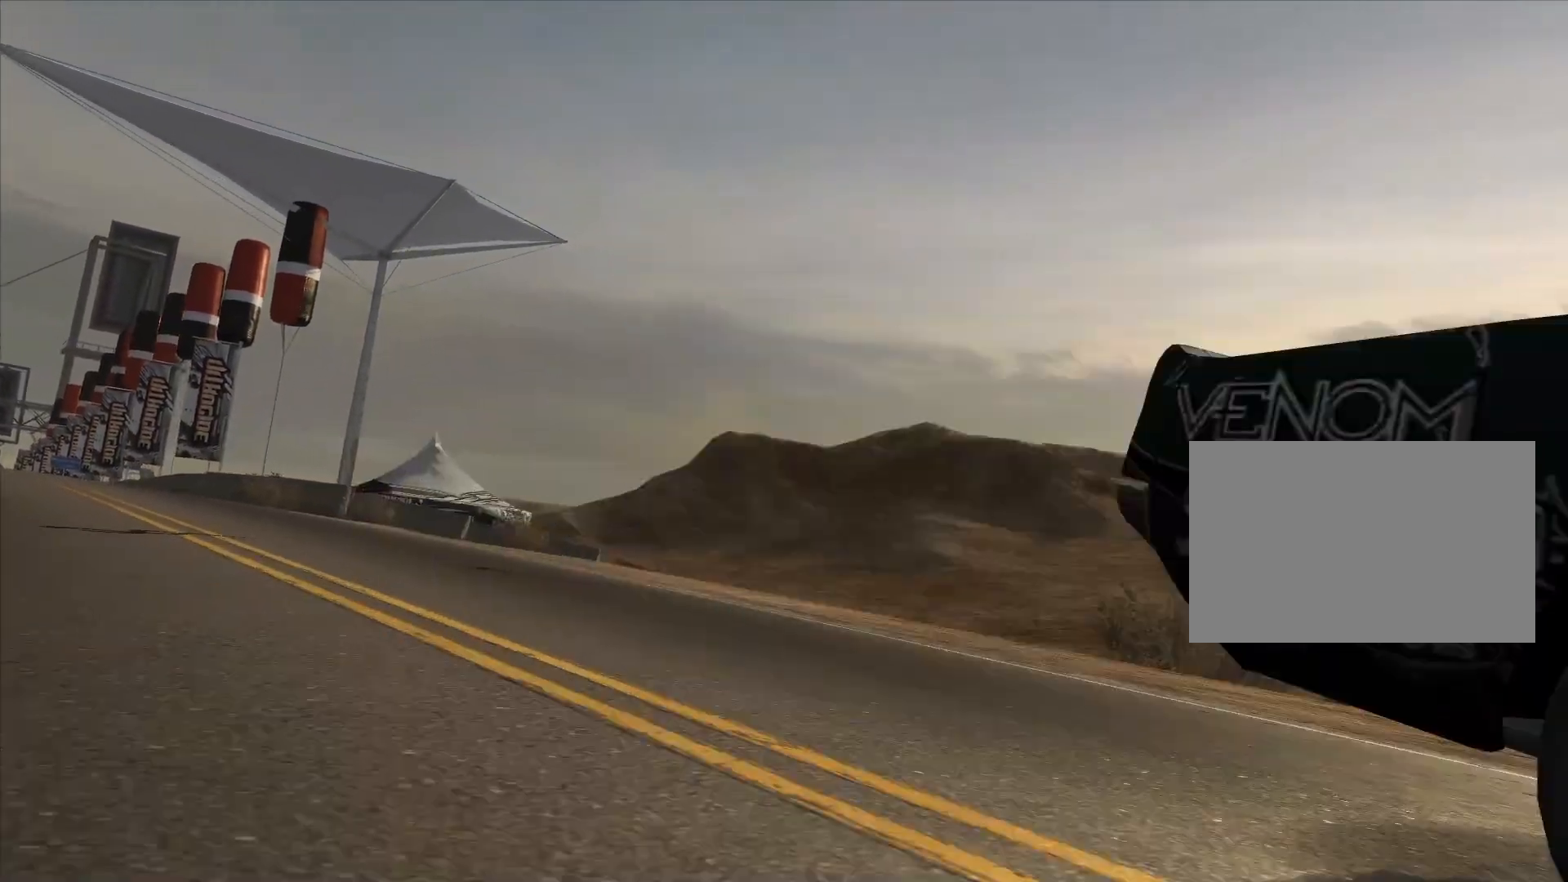
{"buttons": [], "left_stick": "center", "right_stick": "center", "events": []}
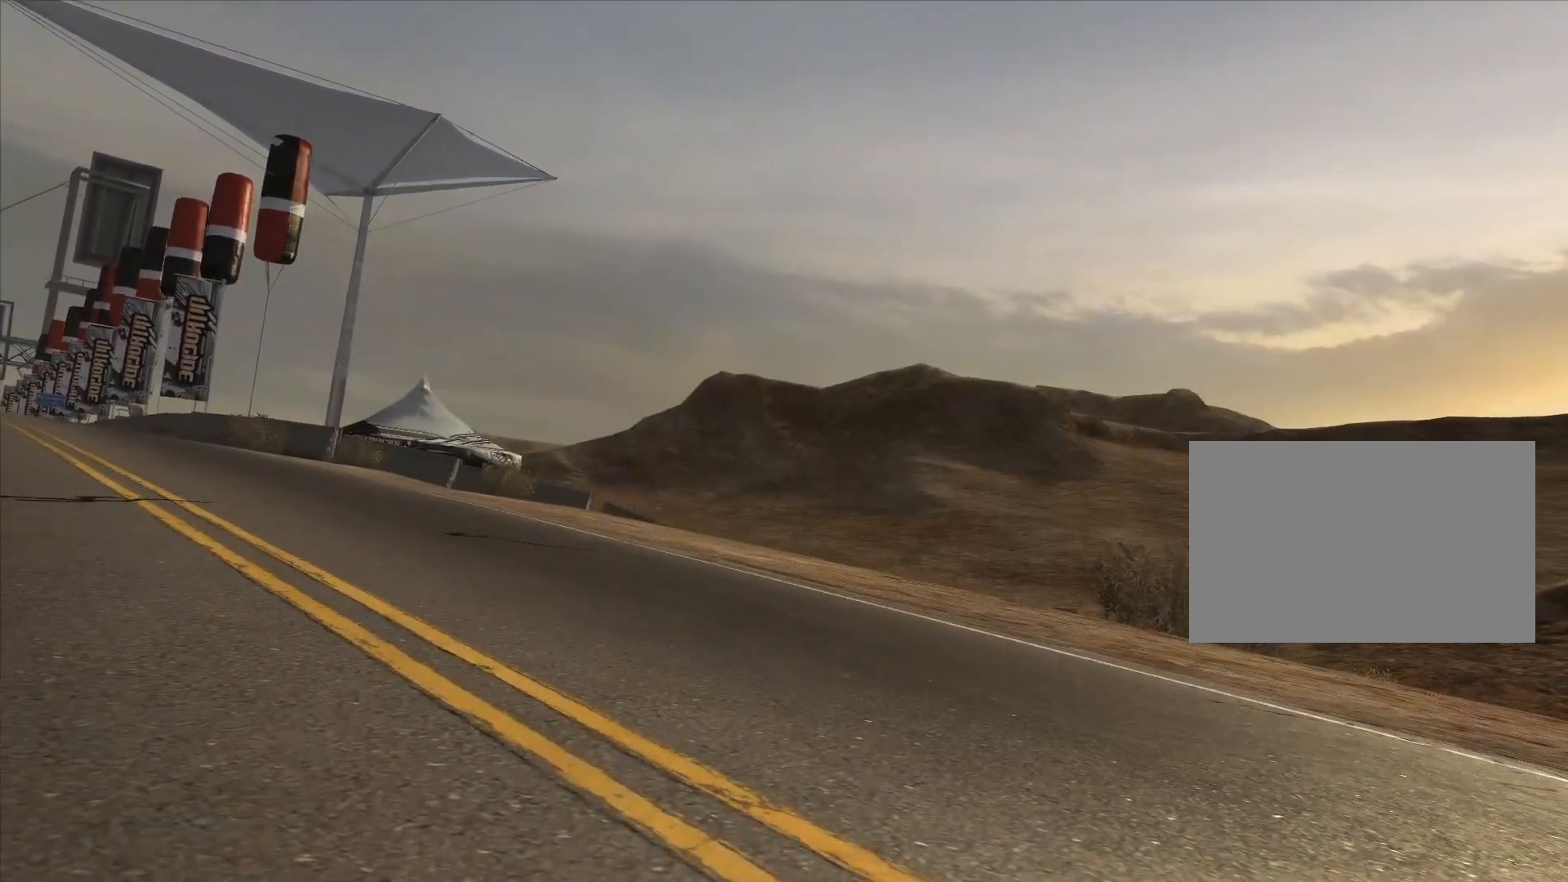
{"buttons": [], "left_stick": "center", "right_stick": "center", "events": []}
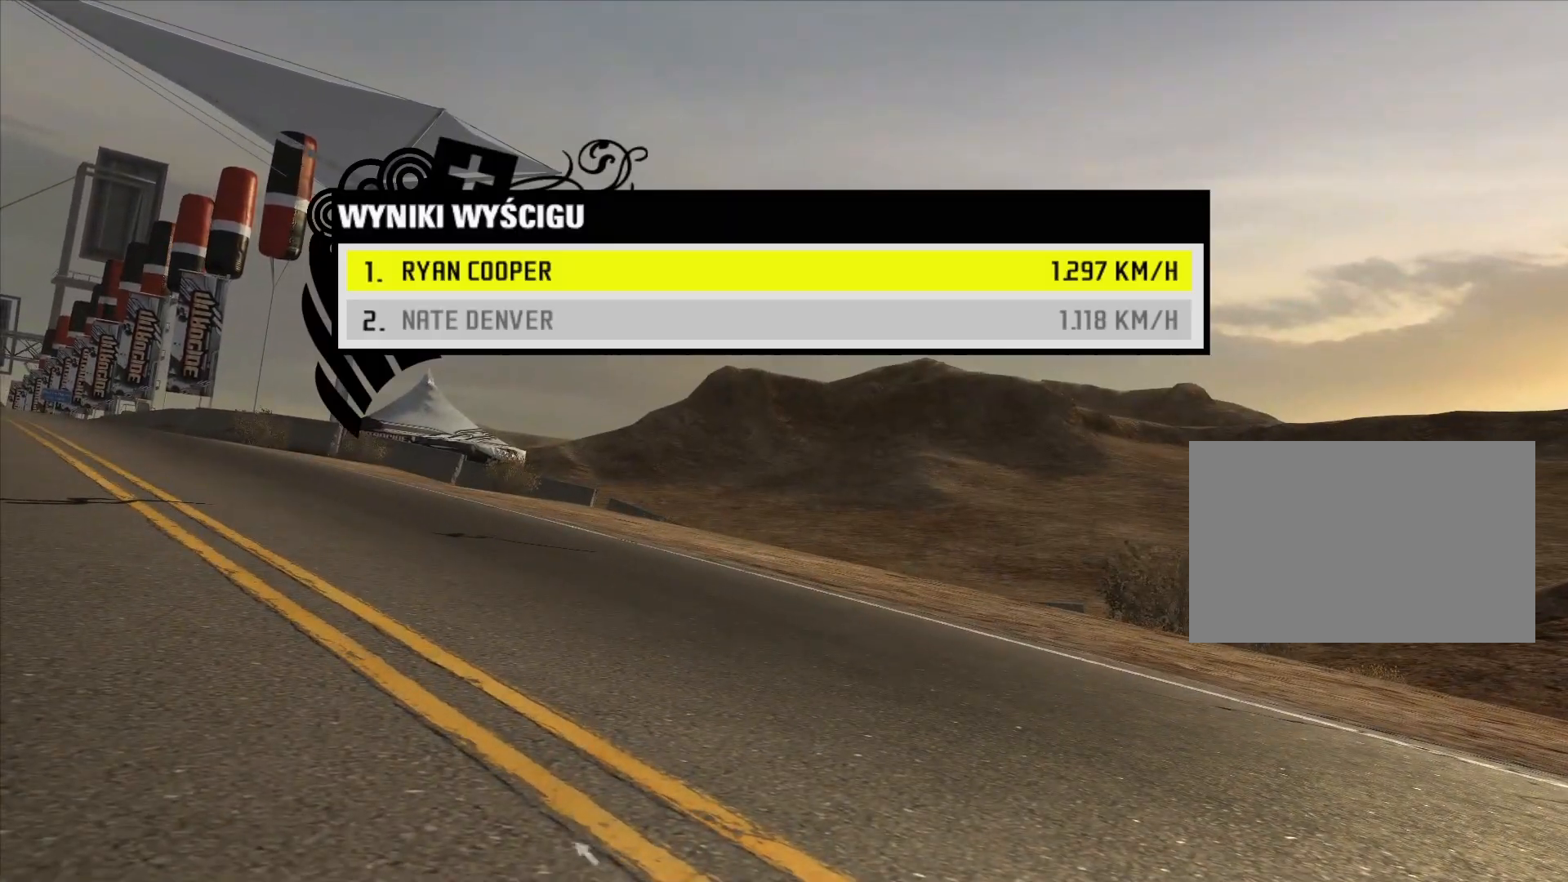
{"buttons": [], "left_stick": "center", "right_stick": "center", "events": []}
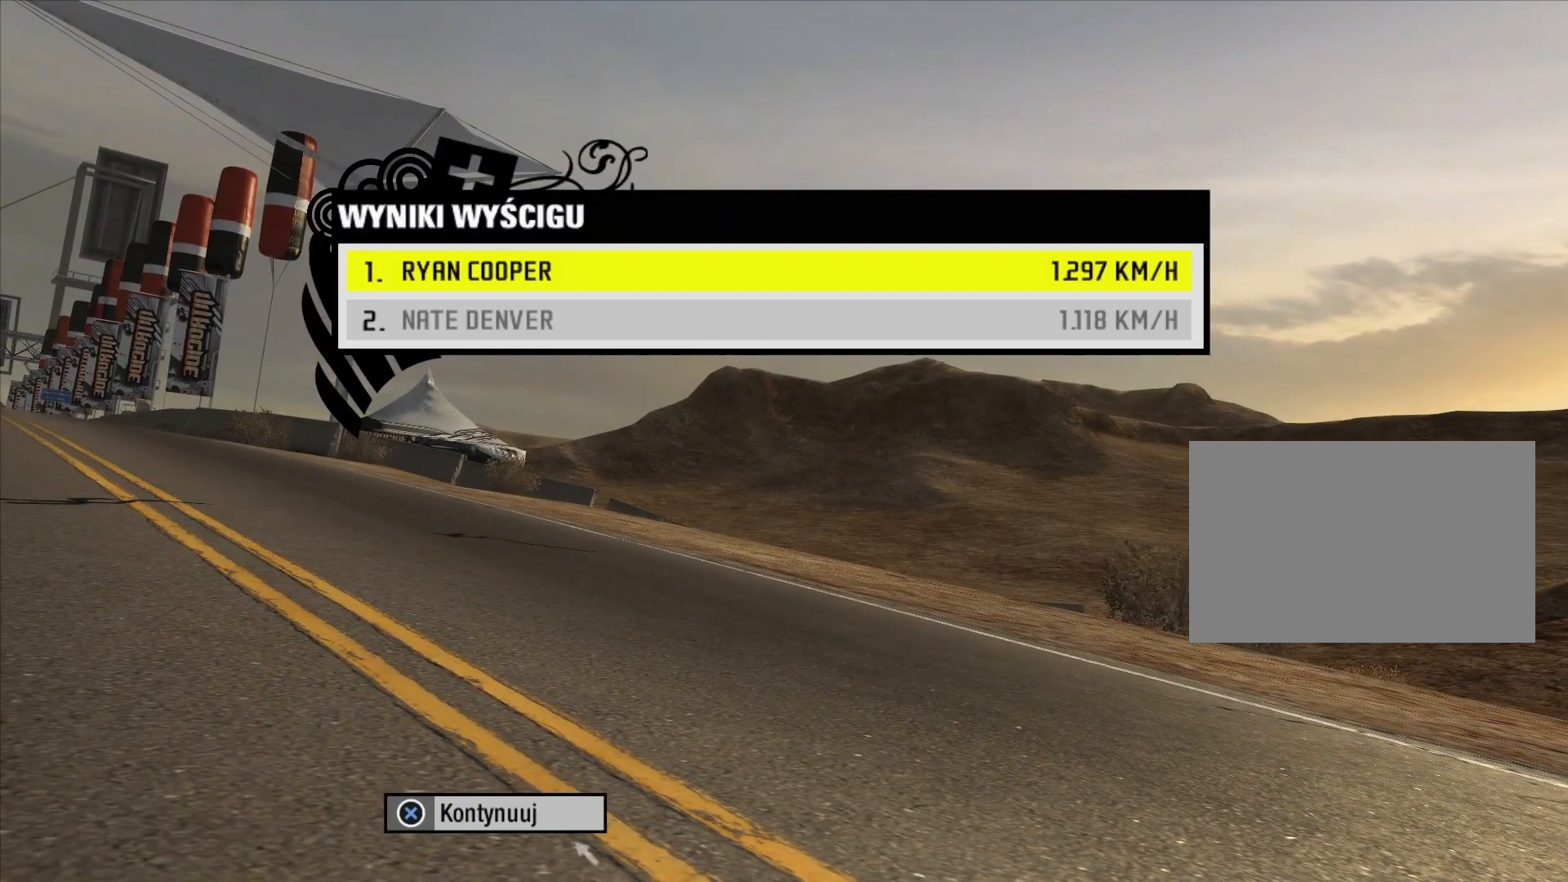
{"buttons": ["CROSS"], "left_stick": "center", "right_stick": "center", "events": [[383, "CROSS", "down"]]}
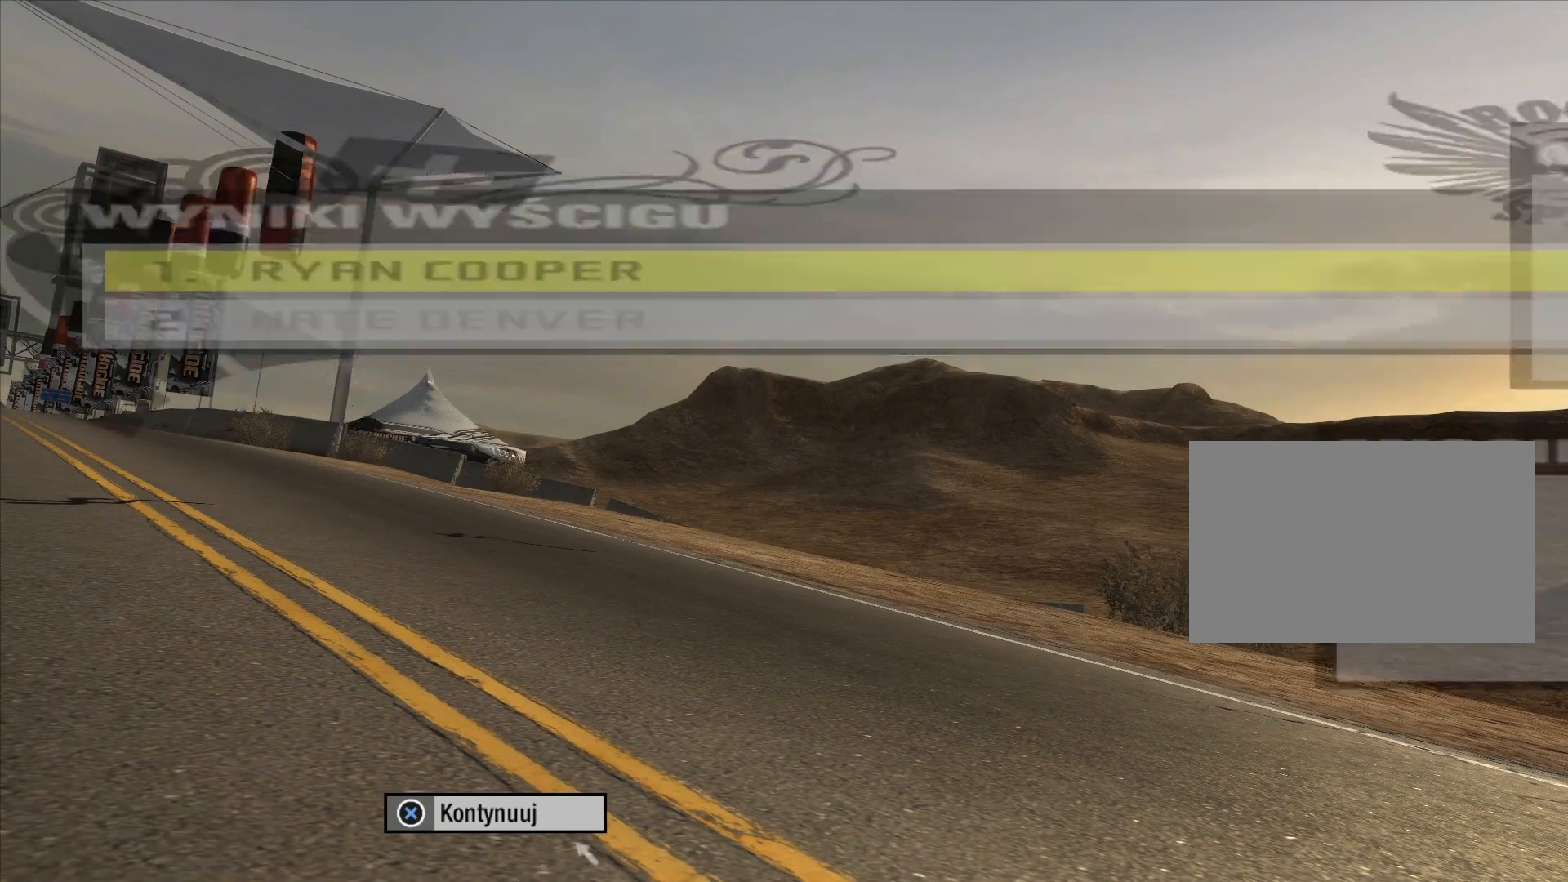
{"buttons": [], "left_stick": "center", "right_stick": "center", "events": [[33, "CROSS", "up"]]}
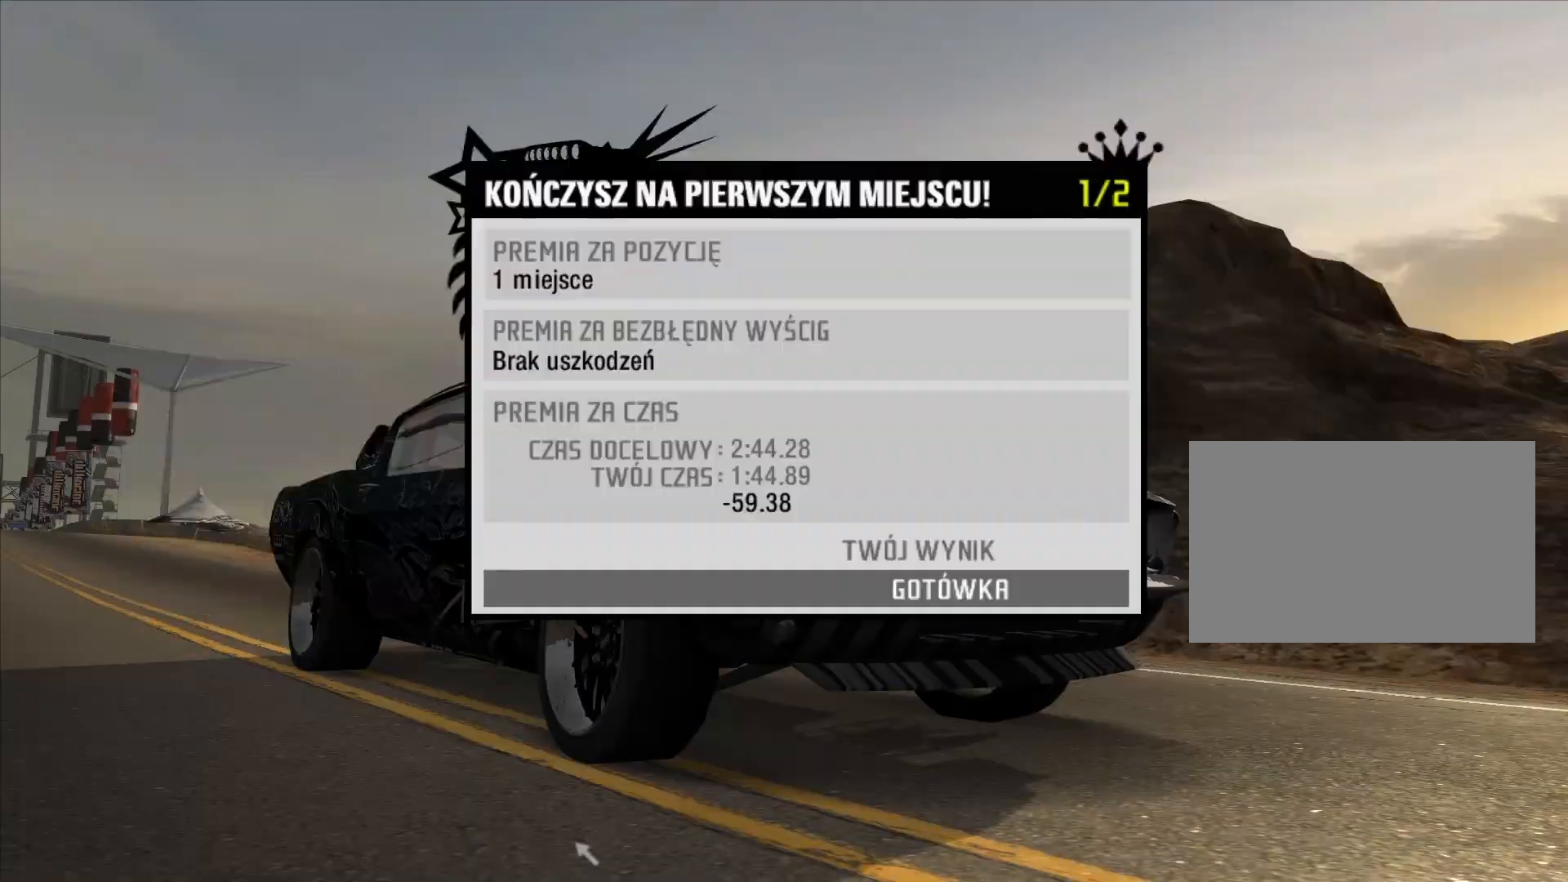
{"buttons": [], "left_stick": "center", "right_stick": "center", "events": []}
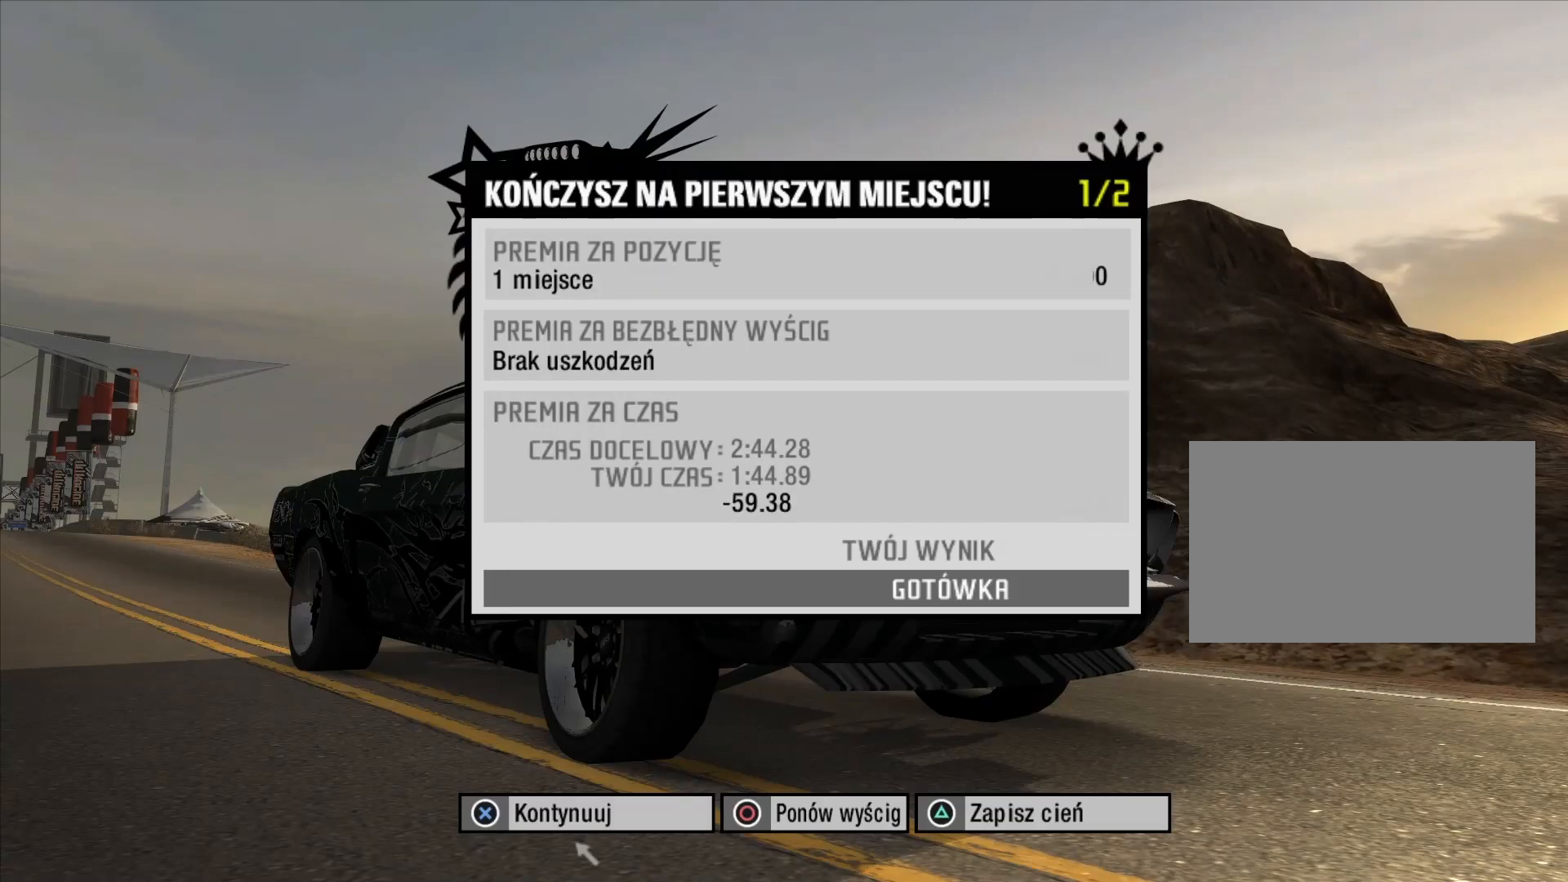
{"buttons": [], "left_stick": "center", "right_stick": "center", "events": []}
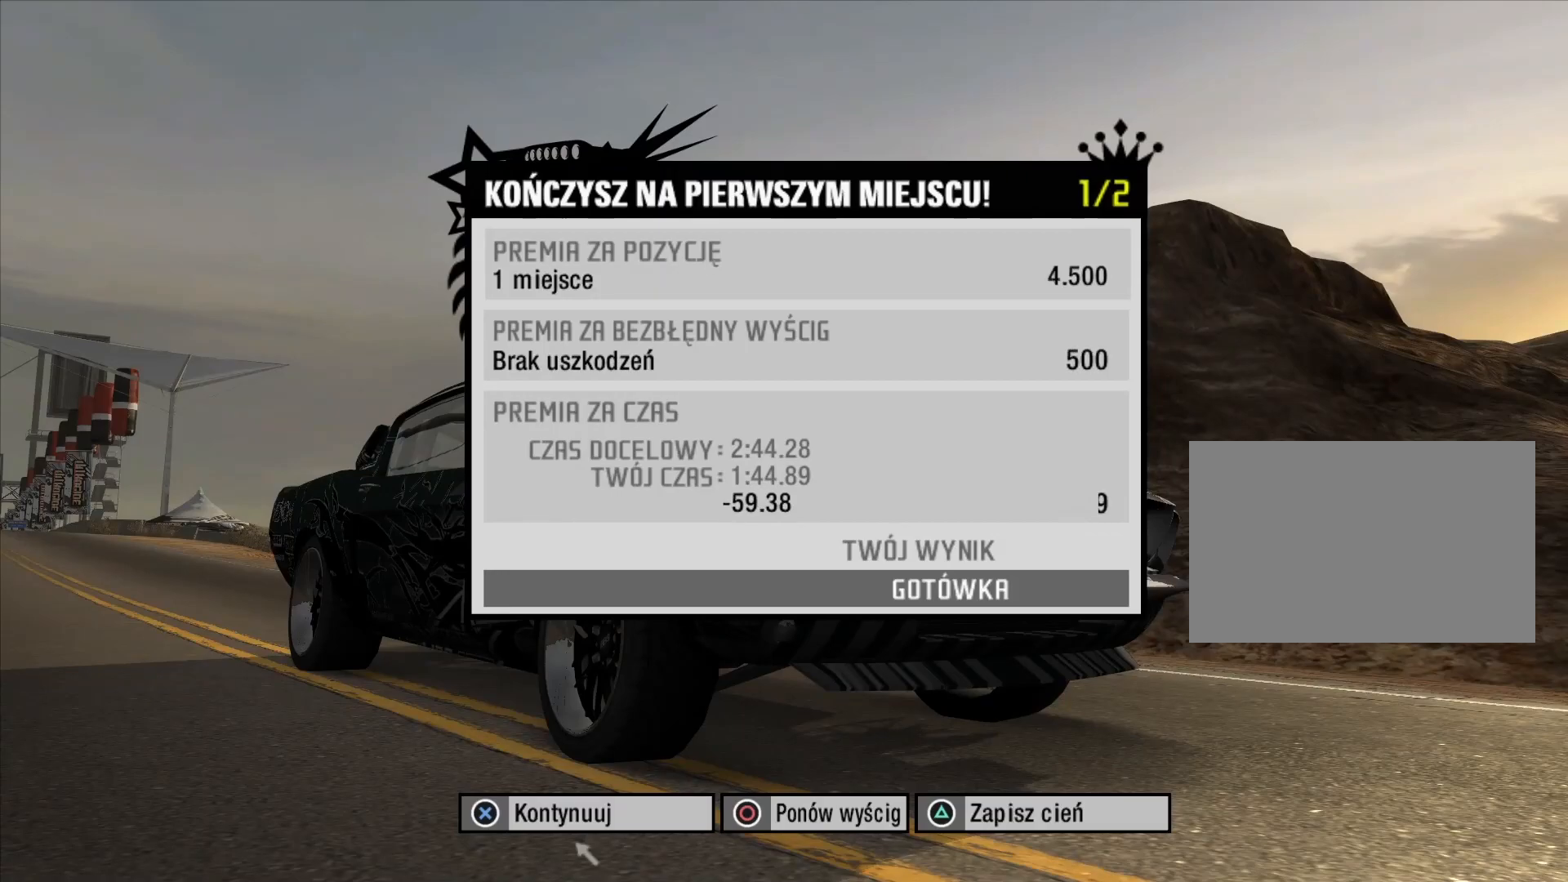
{"buttons": [], "left_stick": "center", "right_stick": "center", "events": []}